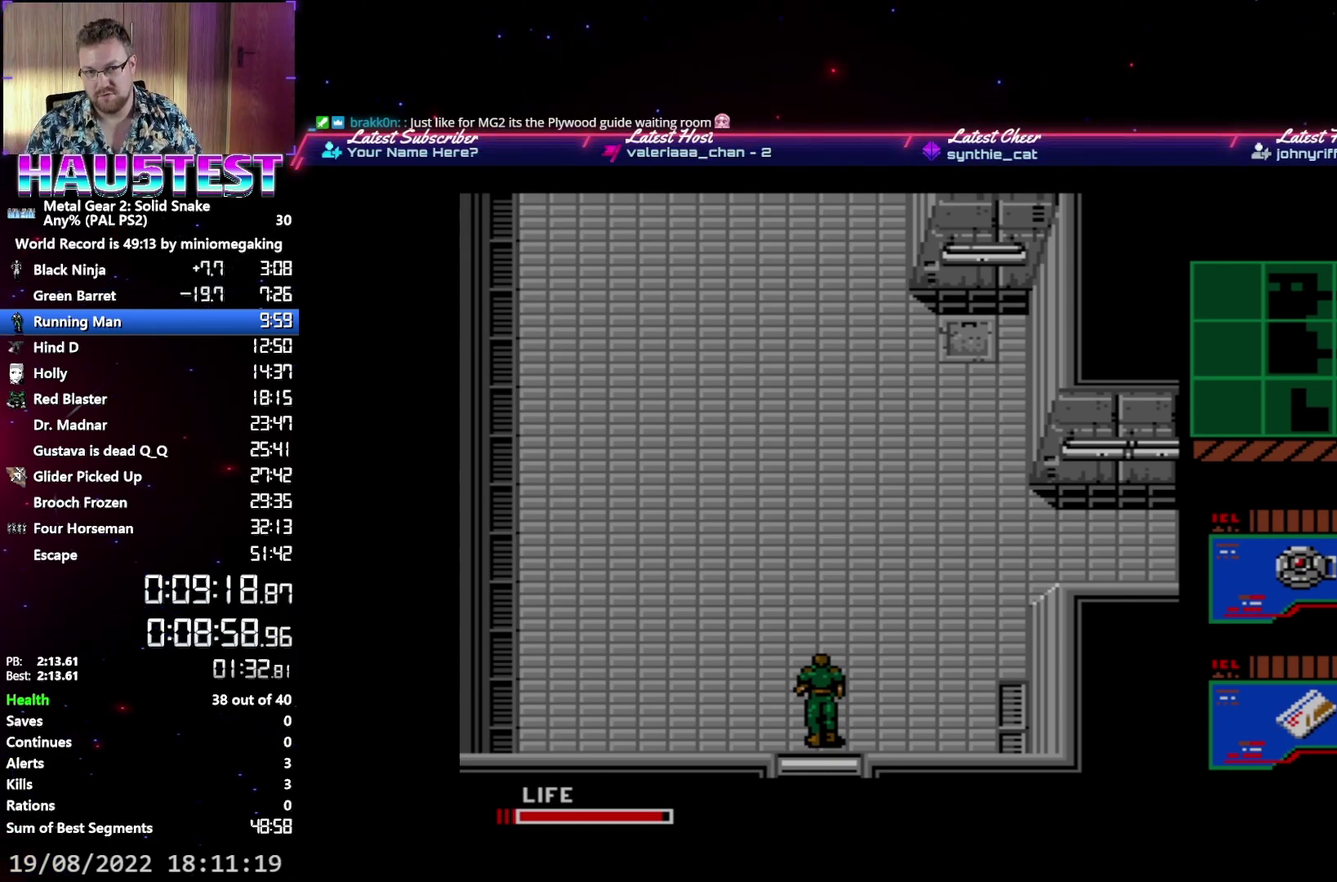
Gameplay with a controller (Xbox layout); each line is a JSON object with the inputs held at the frame after it. "events" lists button and stick changes between this image and that frame as [ms after this image, input, new state], when the widget could be followed in between. Not read: L3 R3 left_stick right_stick.
{"buttons": ["A"], "events": []}
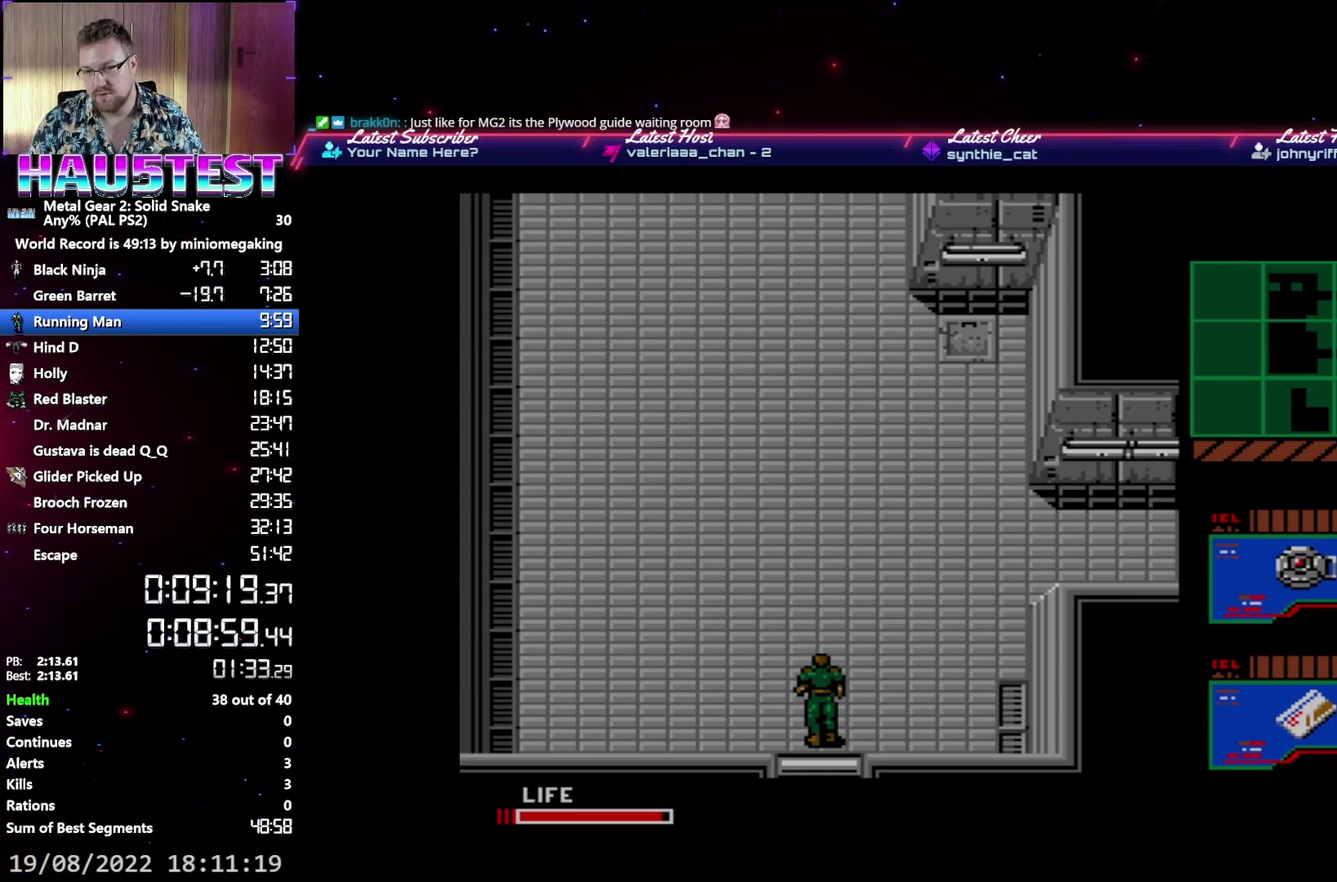
{"buttons": ["A"], "events": []}
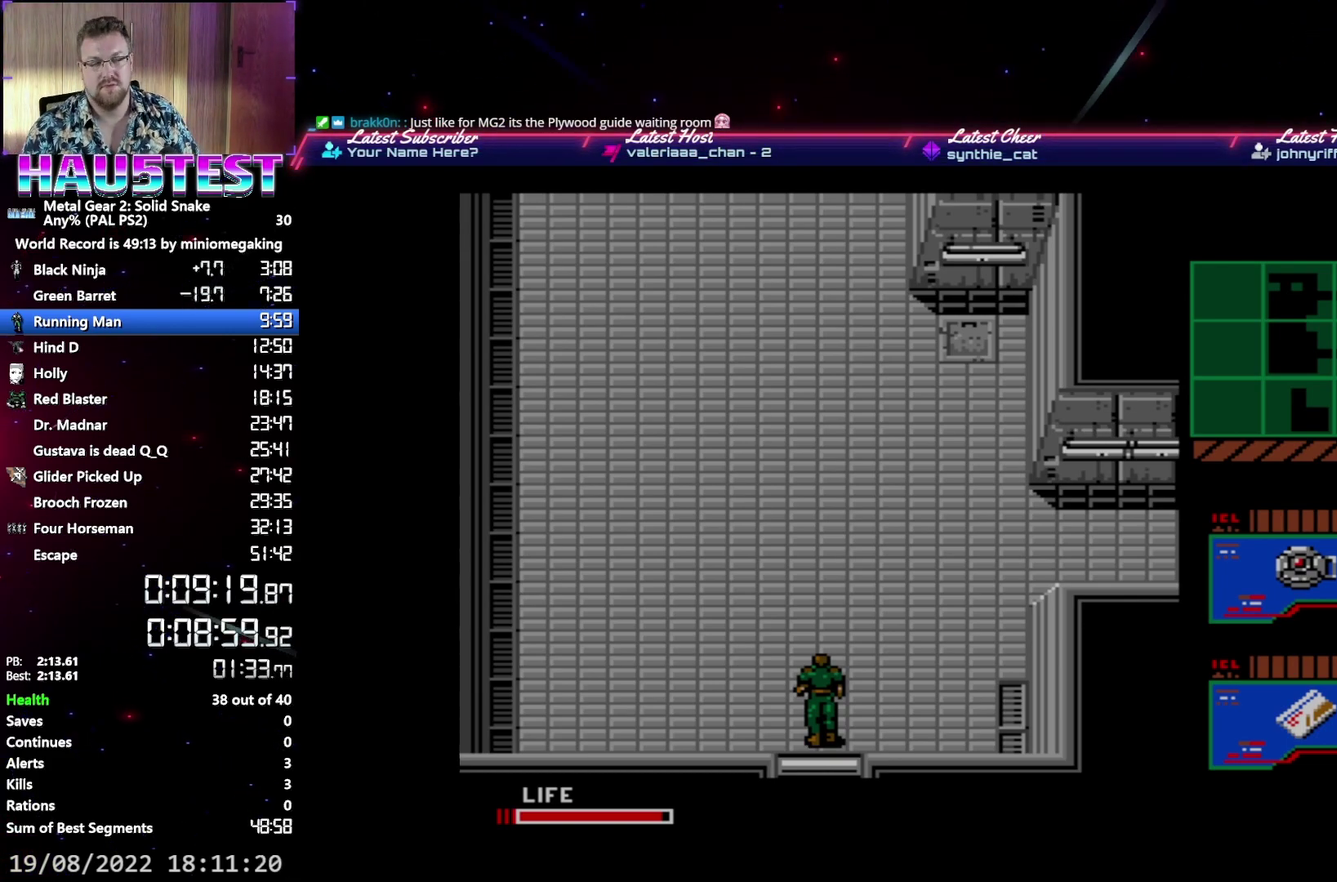
{"buttons": ["A"], "events": []}
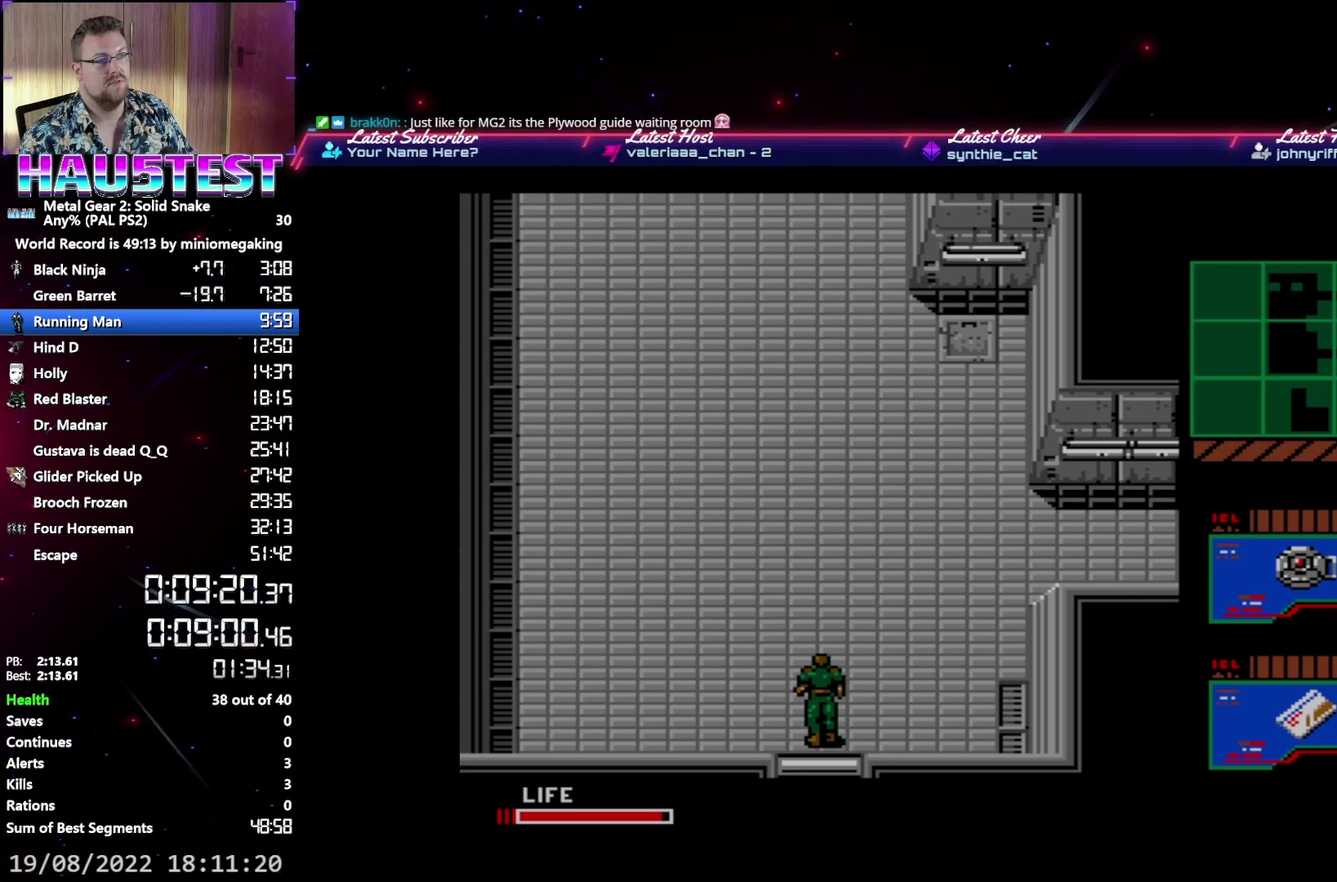
{"buttons": ["A"], "events": []}
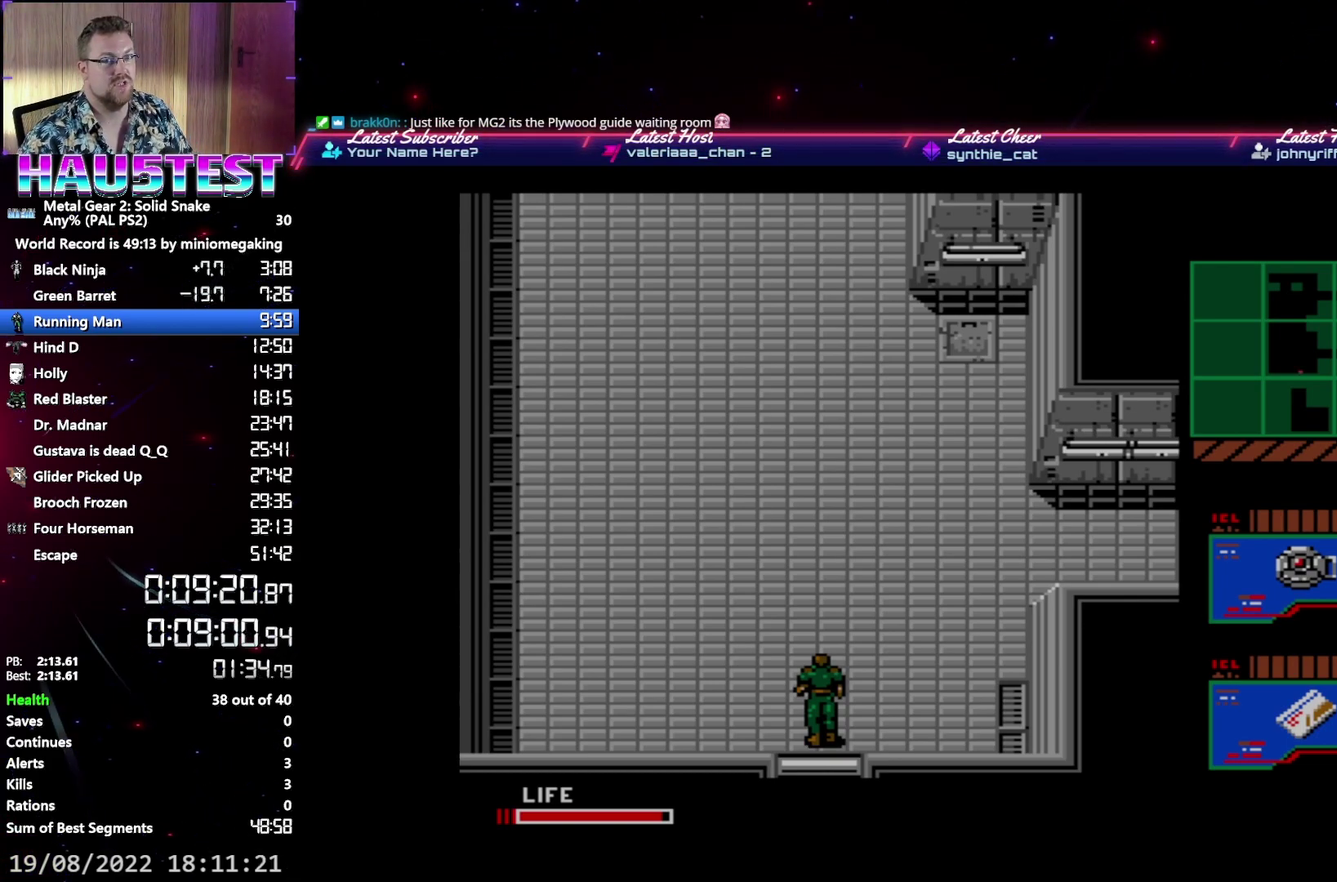
{"buttons": ["A"], "events": []}
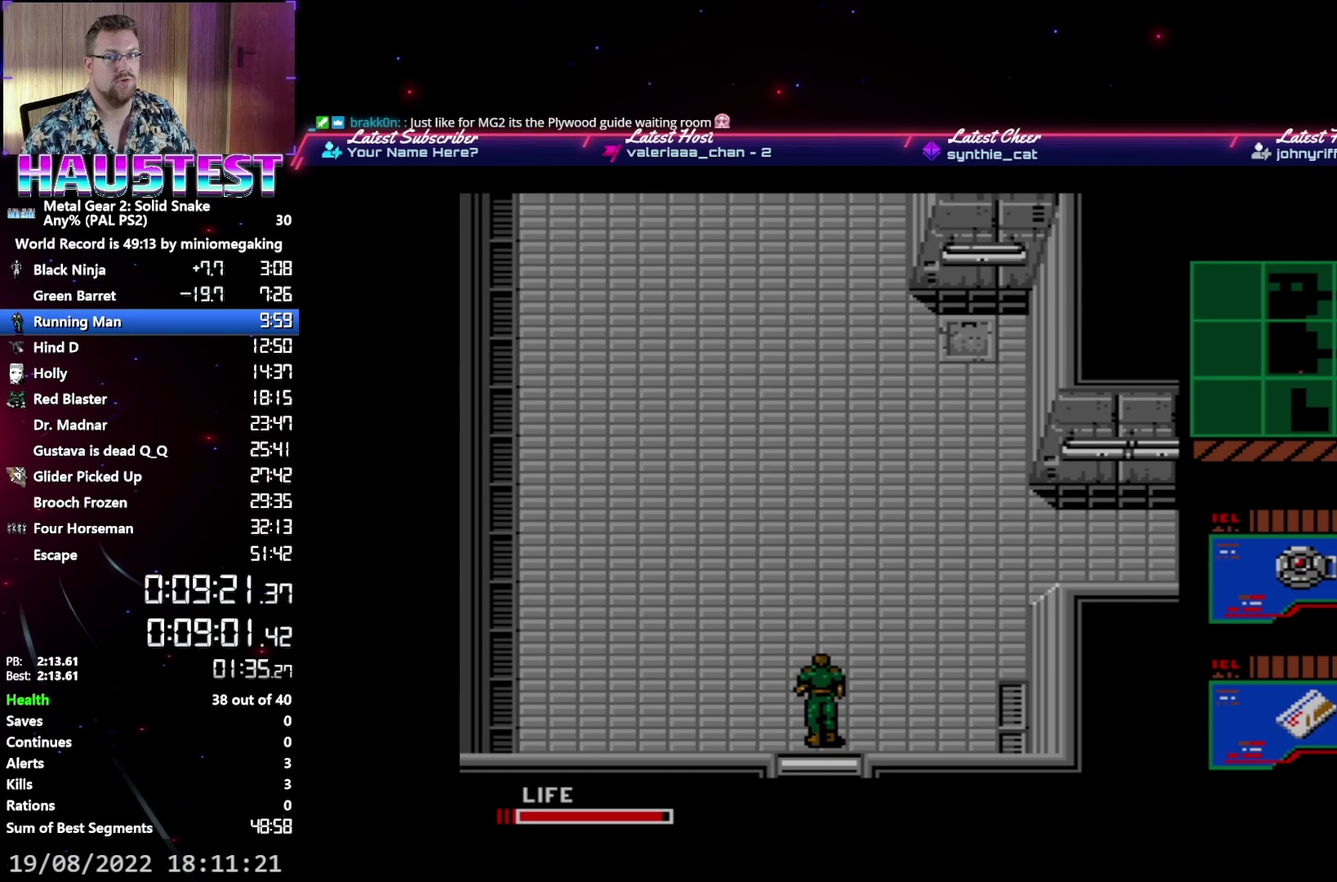
{"buttons": ["A"], "events": []}
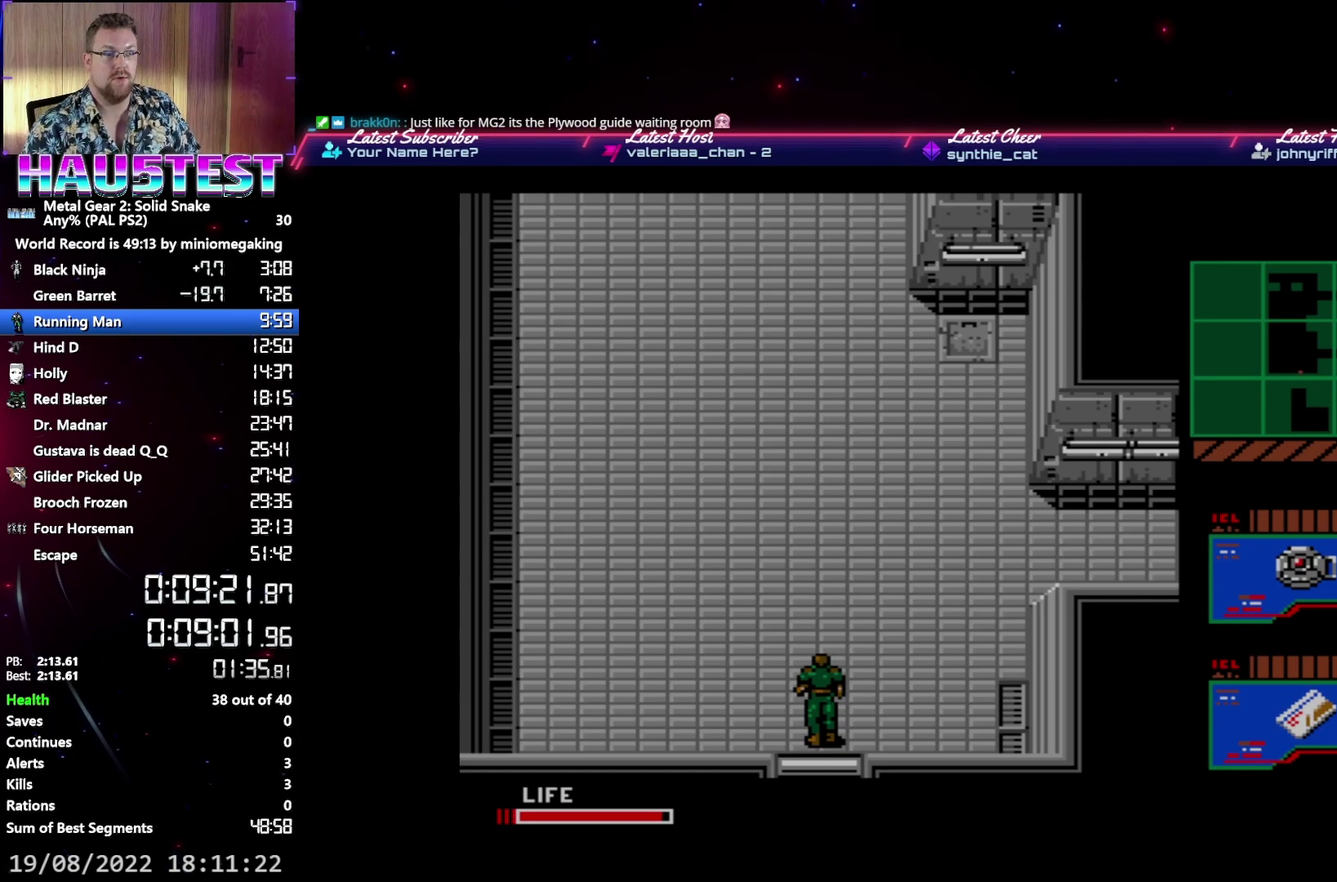
{"buttons": ["A"], "events": []}
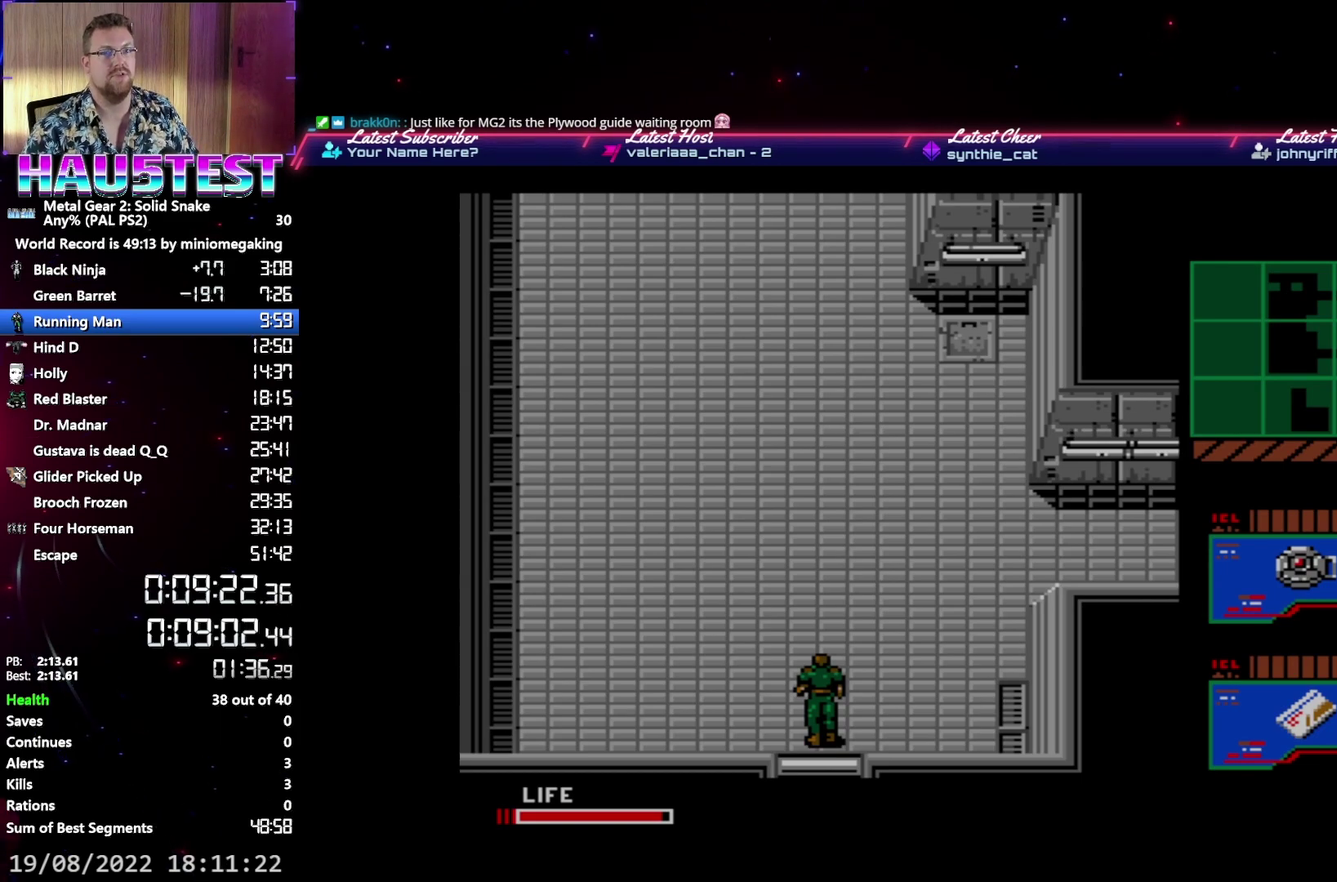
{"buttons": ["A"], "events": []}
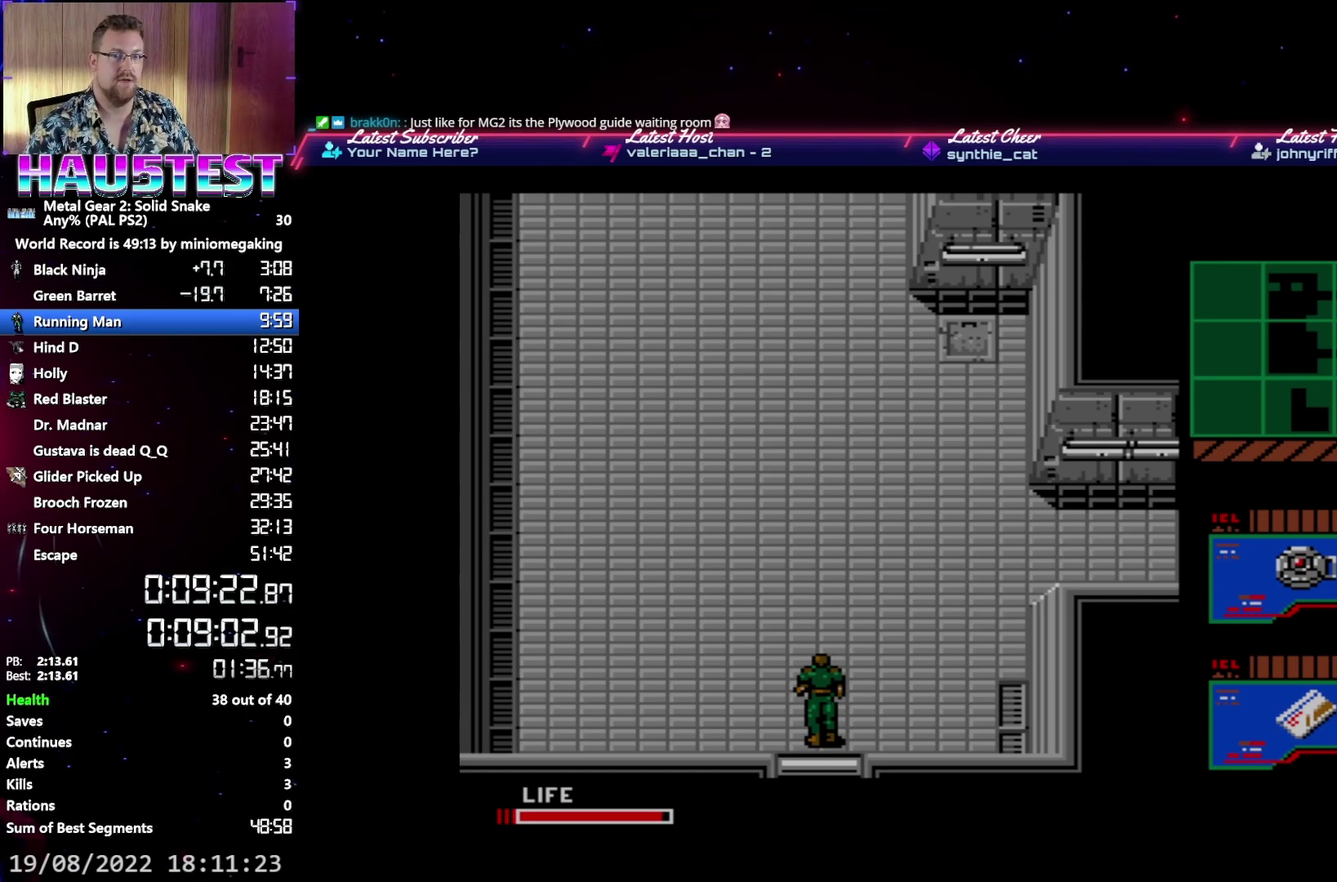
{"buttons": ["A"], "events": []}
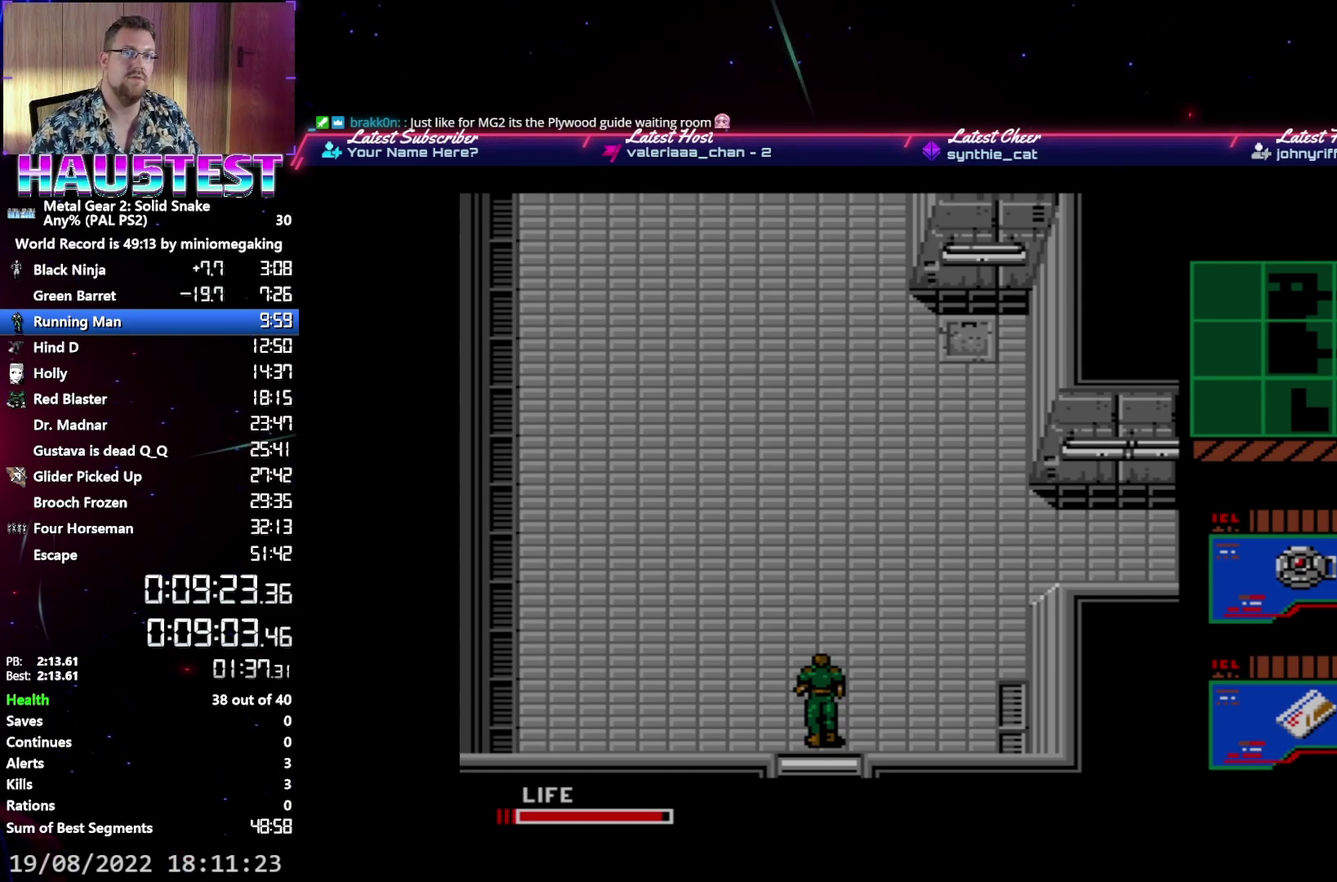
{"buttons": ["A"], "events": []}
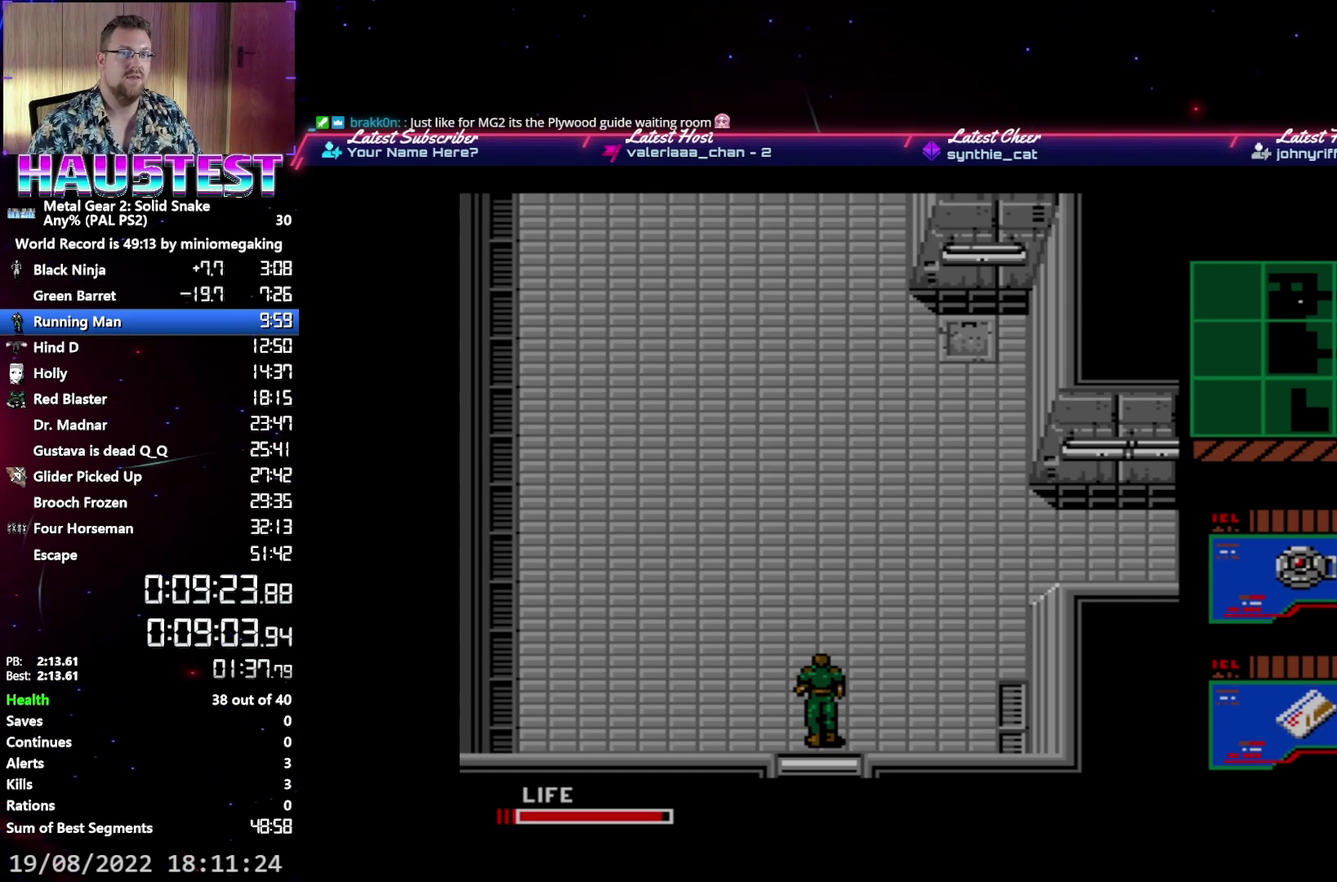
{"buttons": ["A"], "events": []}
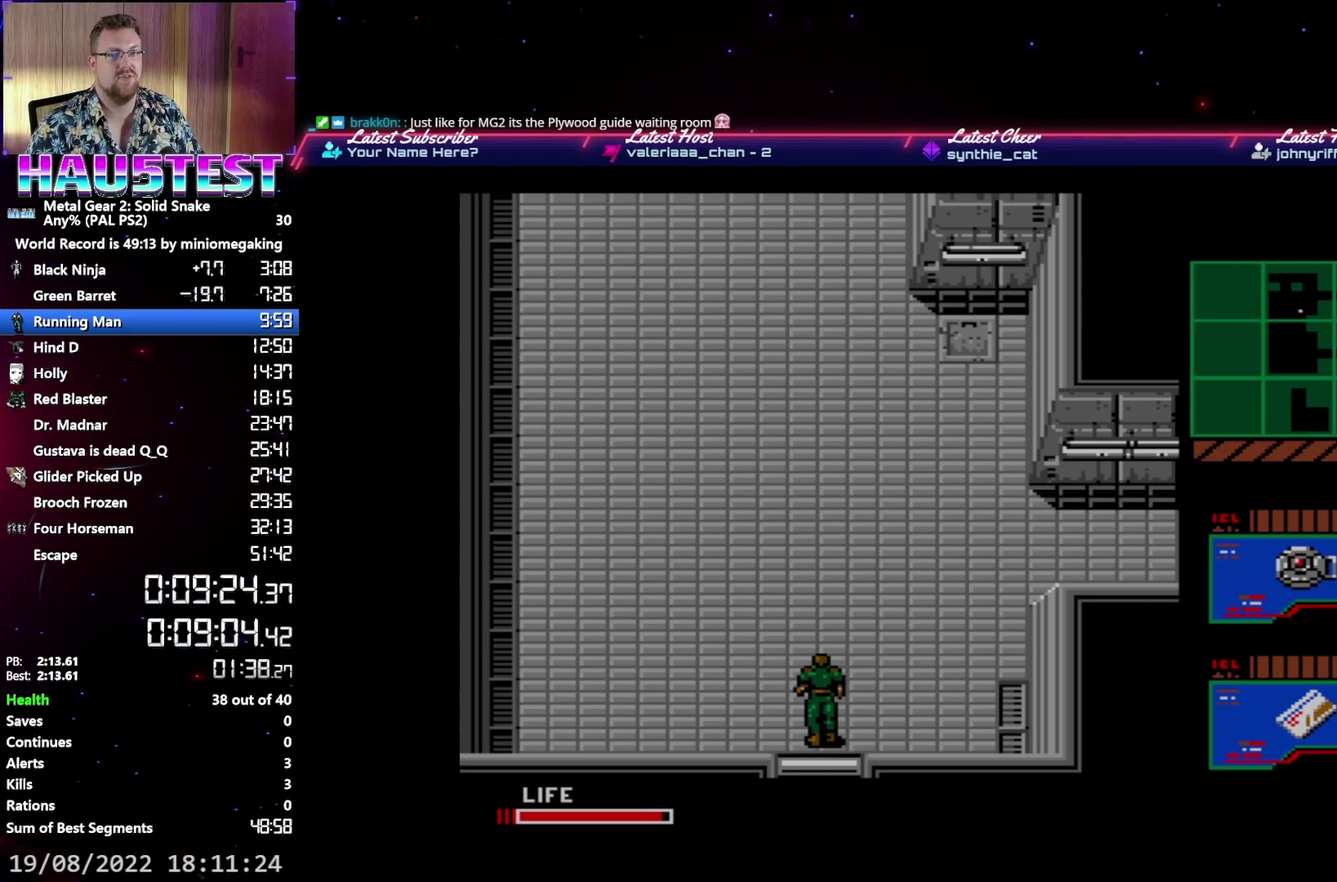
{"buttons": ["A"], "events": []}
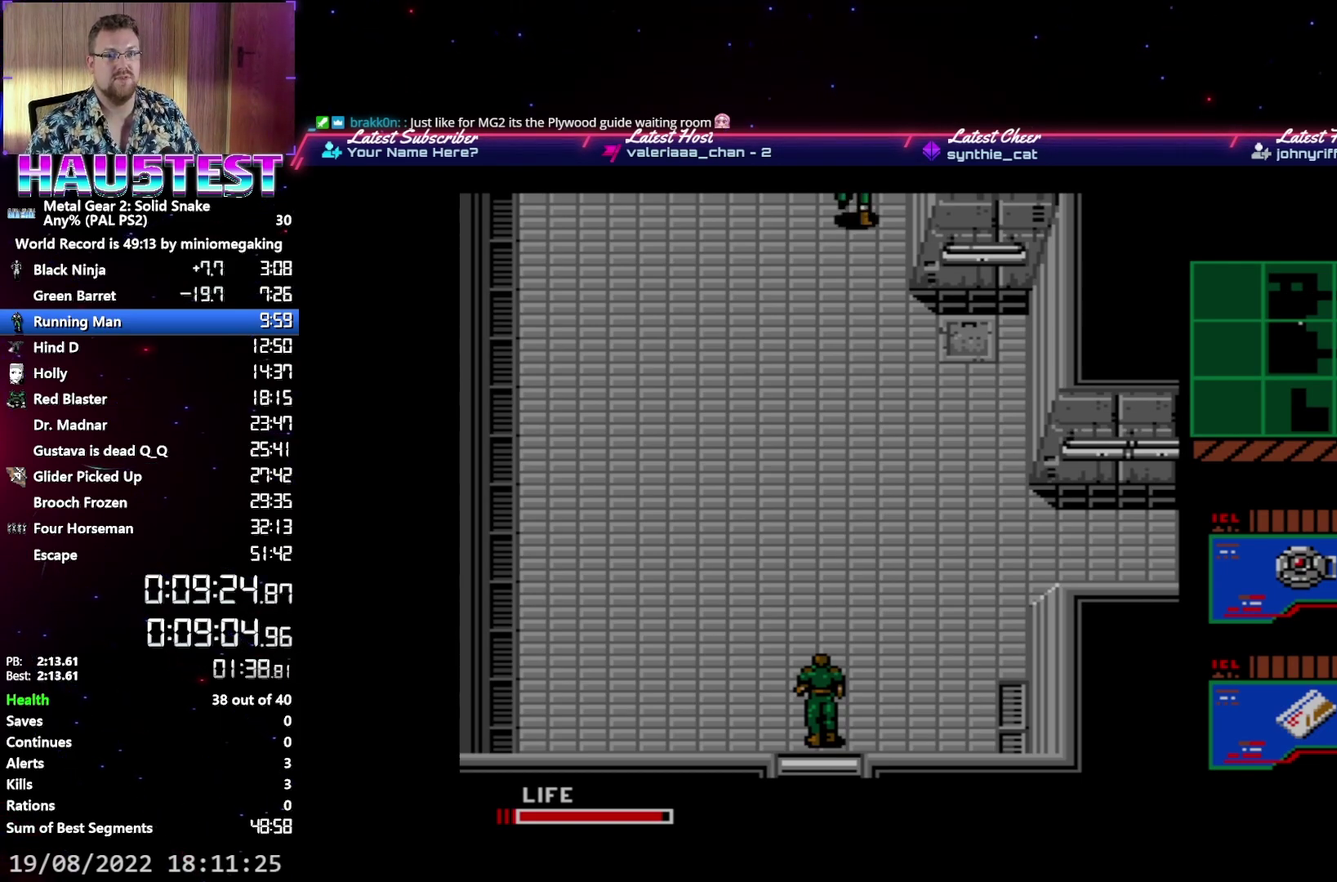
{"buttons": ["A"], "events": []}
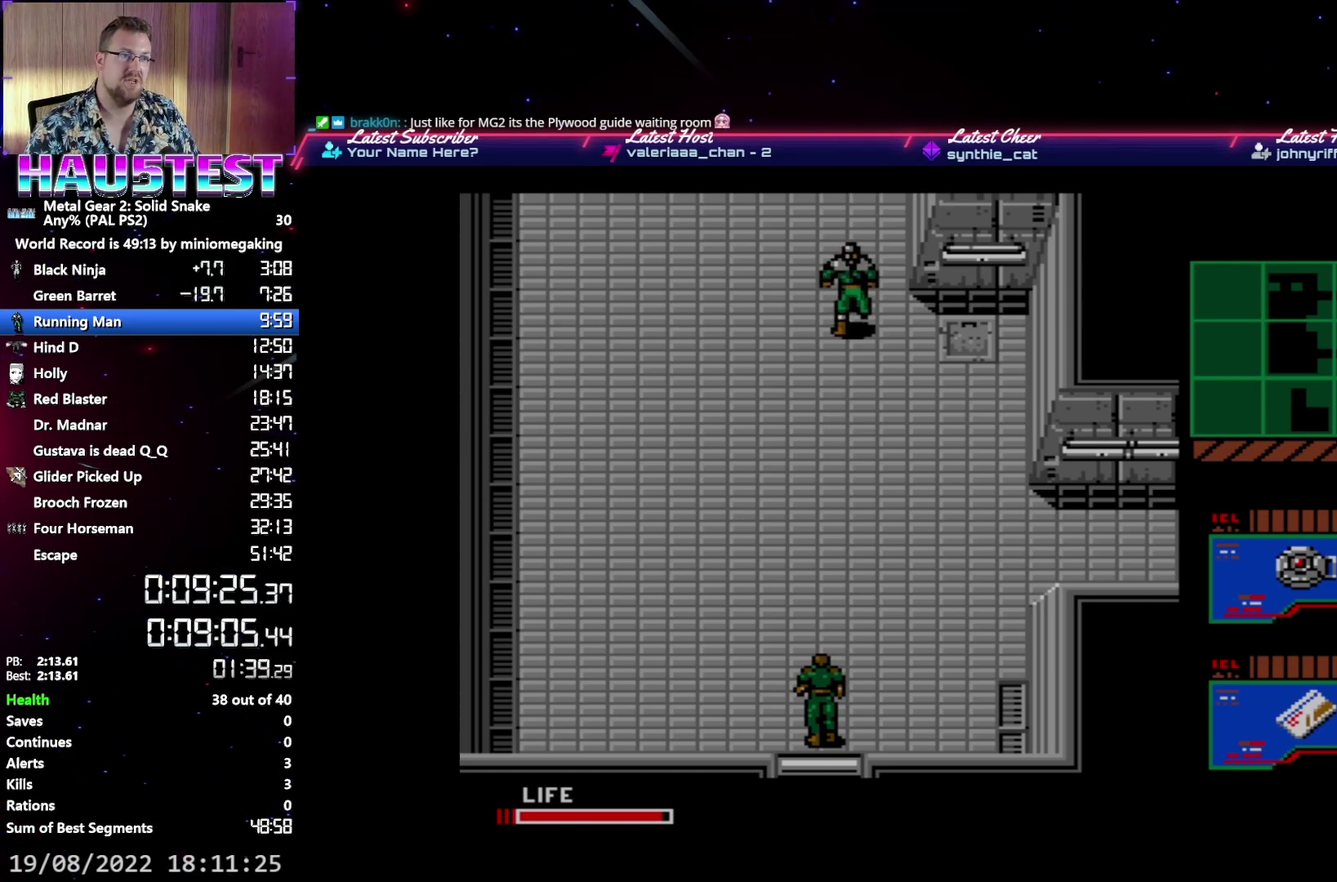
{"buttons": ["A"], "events": []}
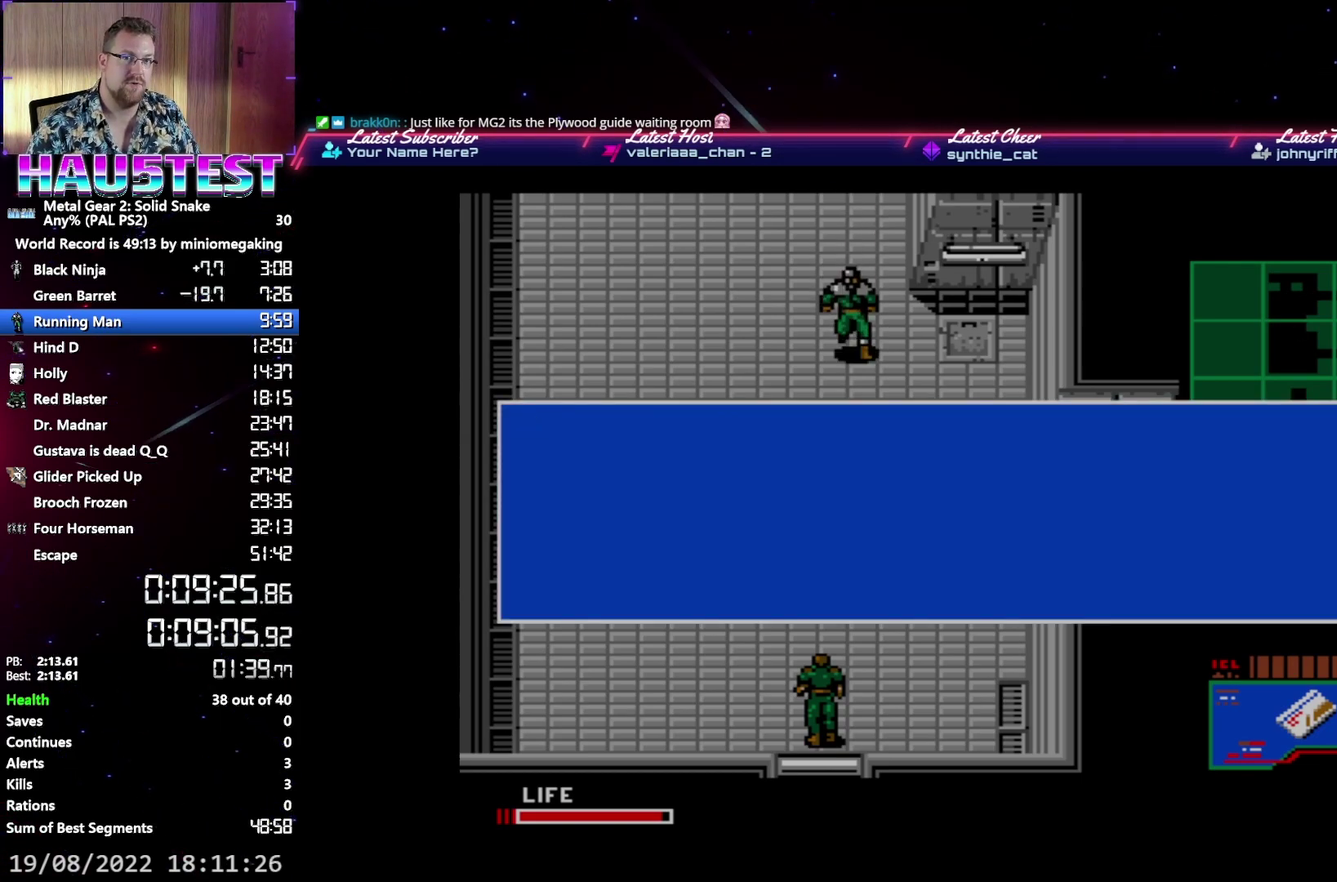
{"buttons": ["A"], "events": []}
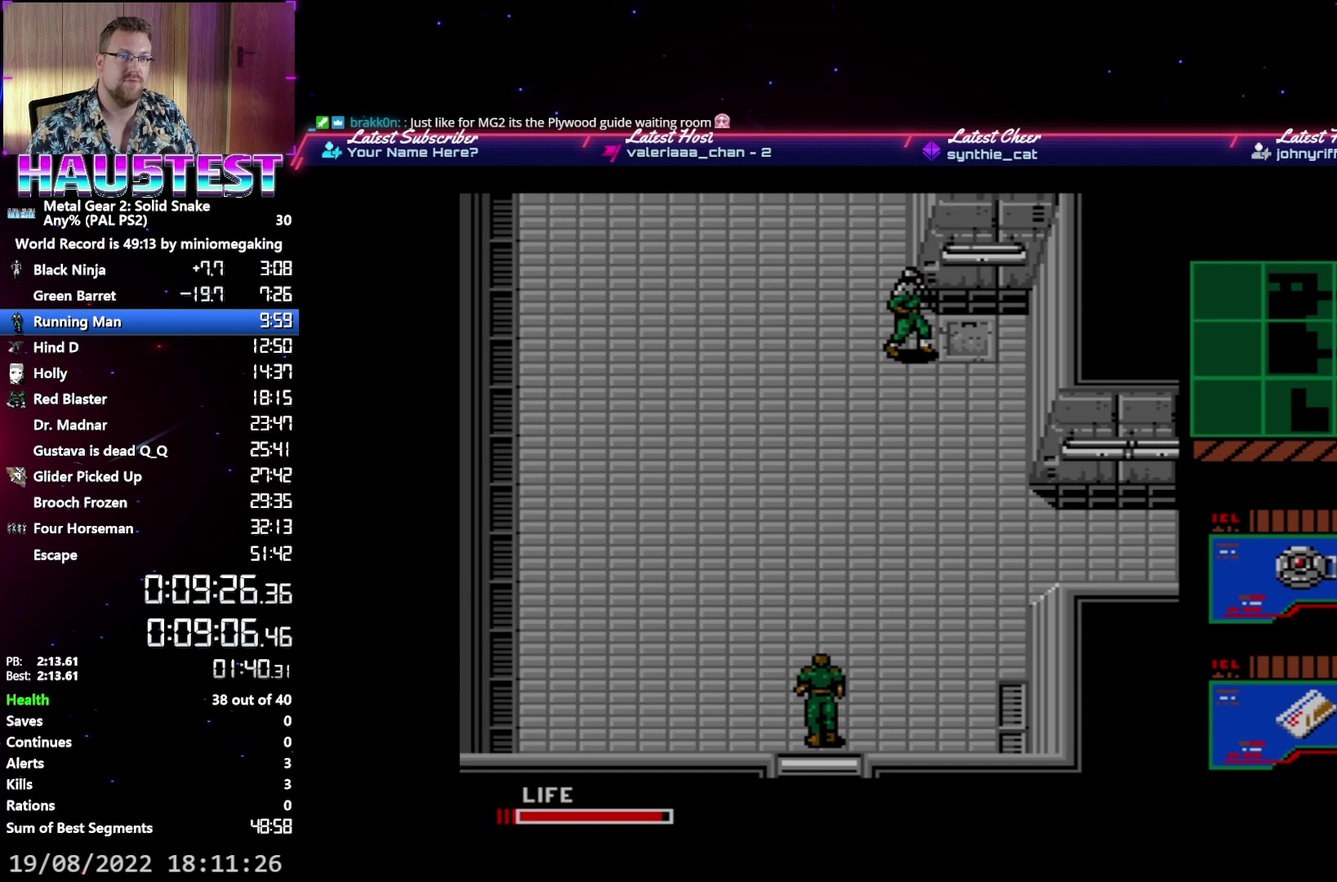
{"buttons": ["A"], "events": []}
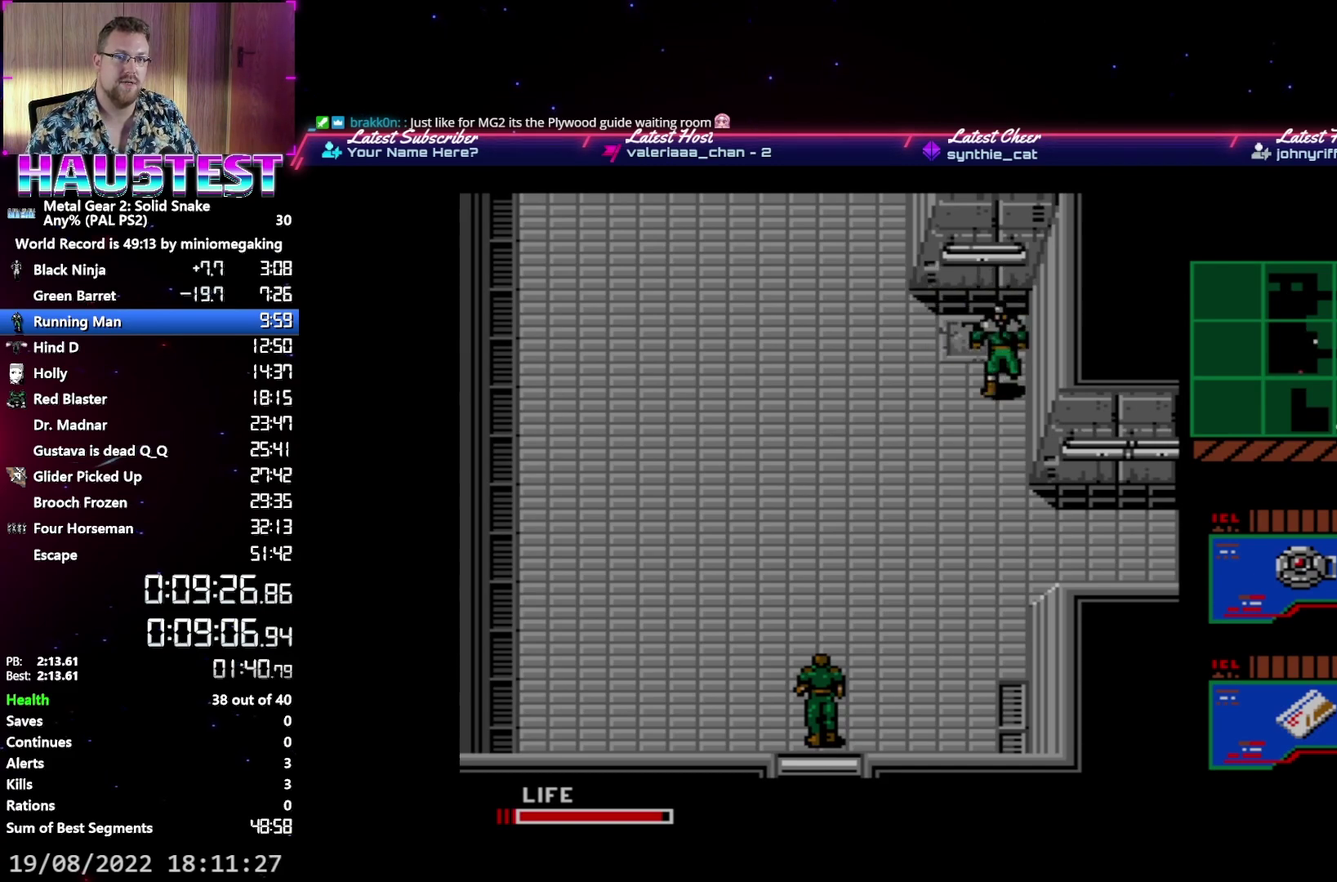
{"buttons": ["A"], "events": []}
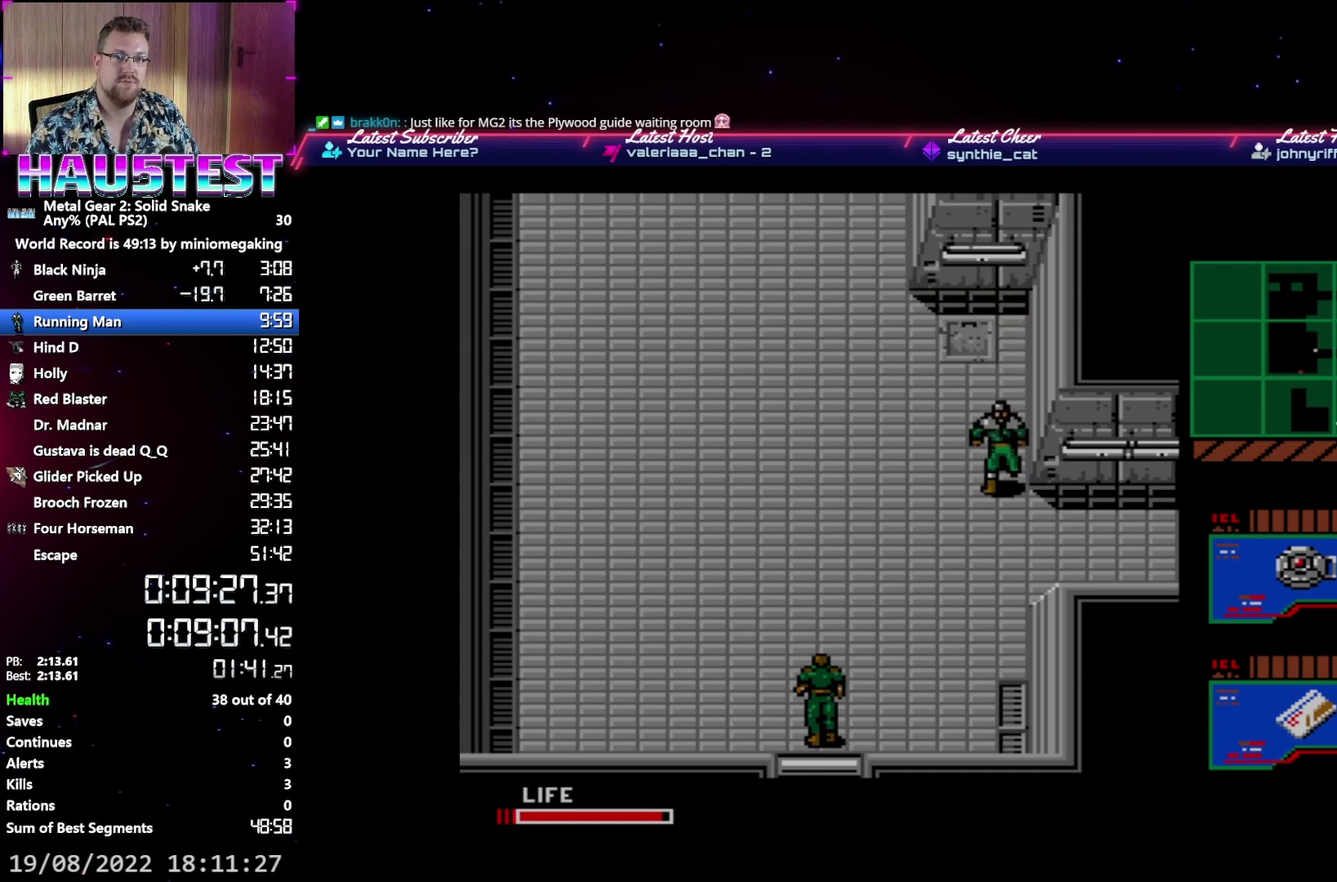
{"buttons": ["A"], "events": []}
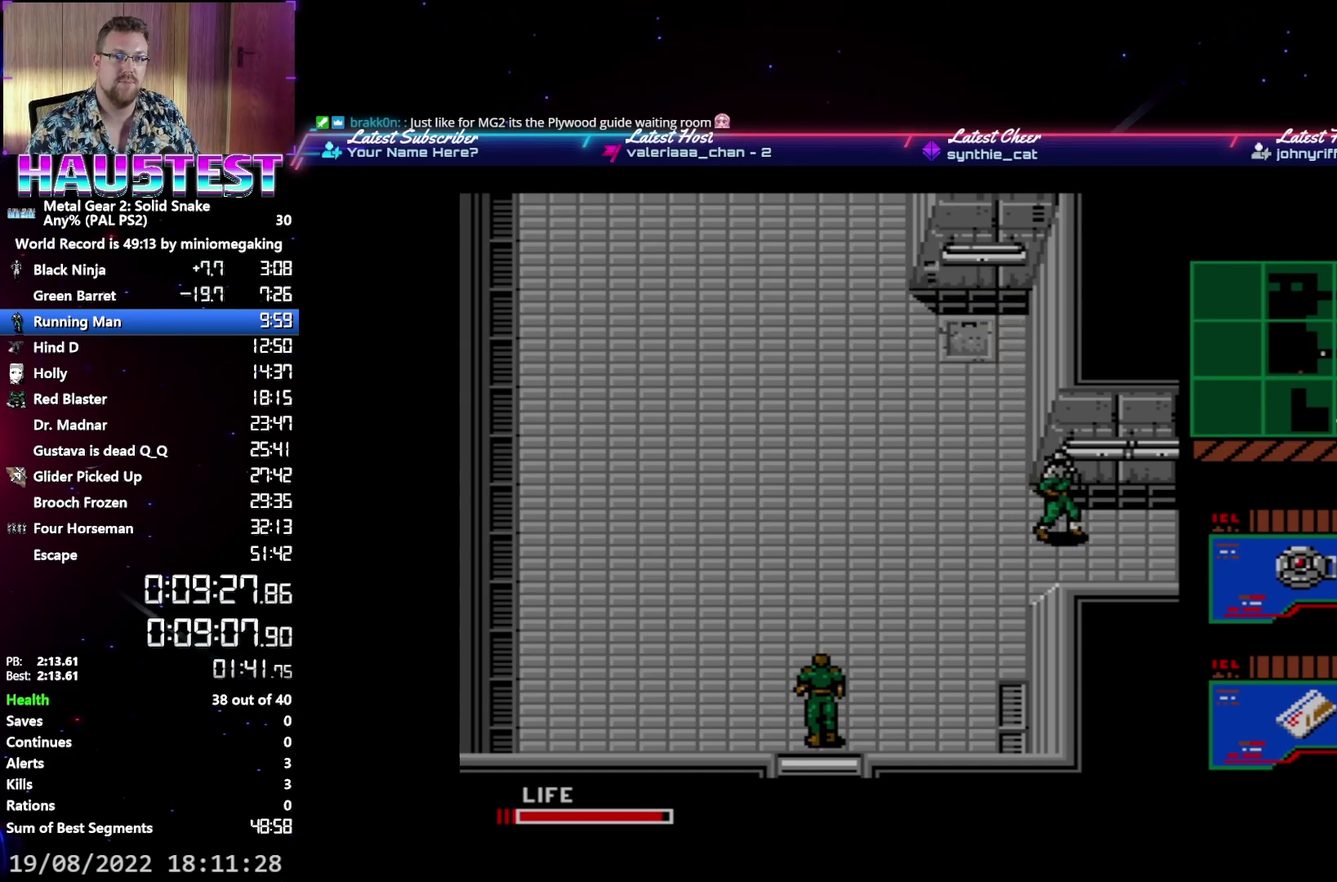
{"buttons": ["A", "DPAD_UP"], "events": [[417, "DPAD_UP", "down"]]}
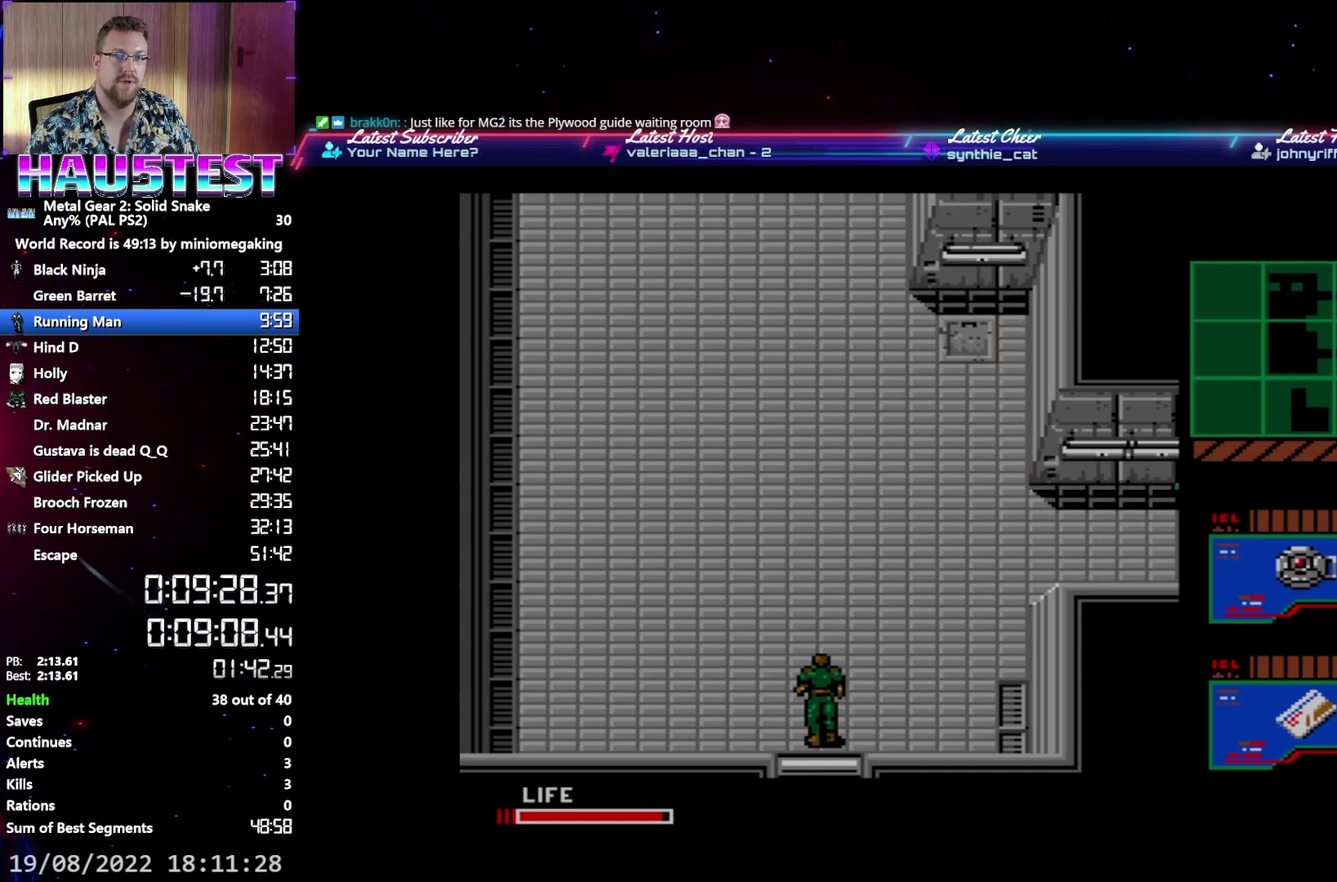
{"buttons": ["A", "DPAD_UP"], "events": []}
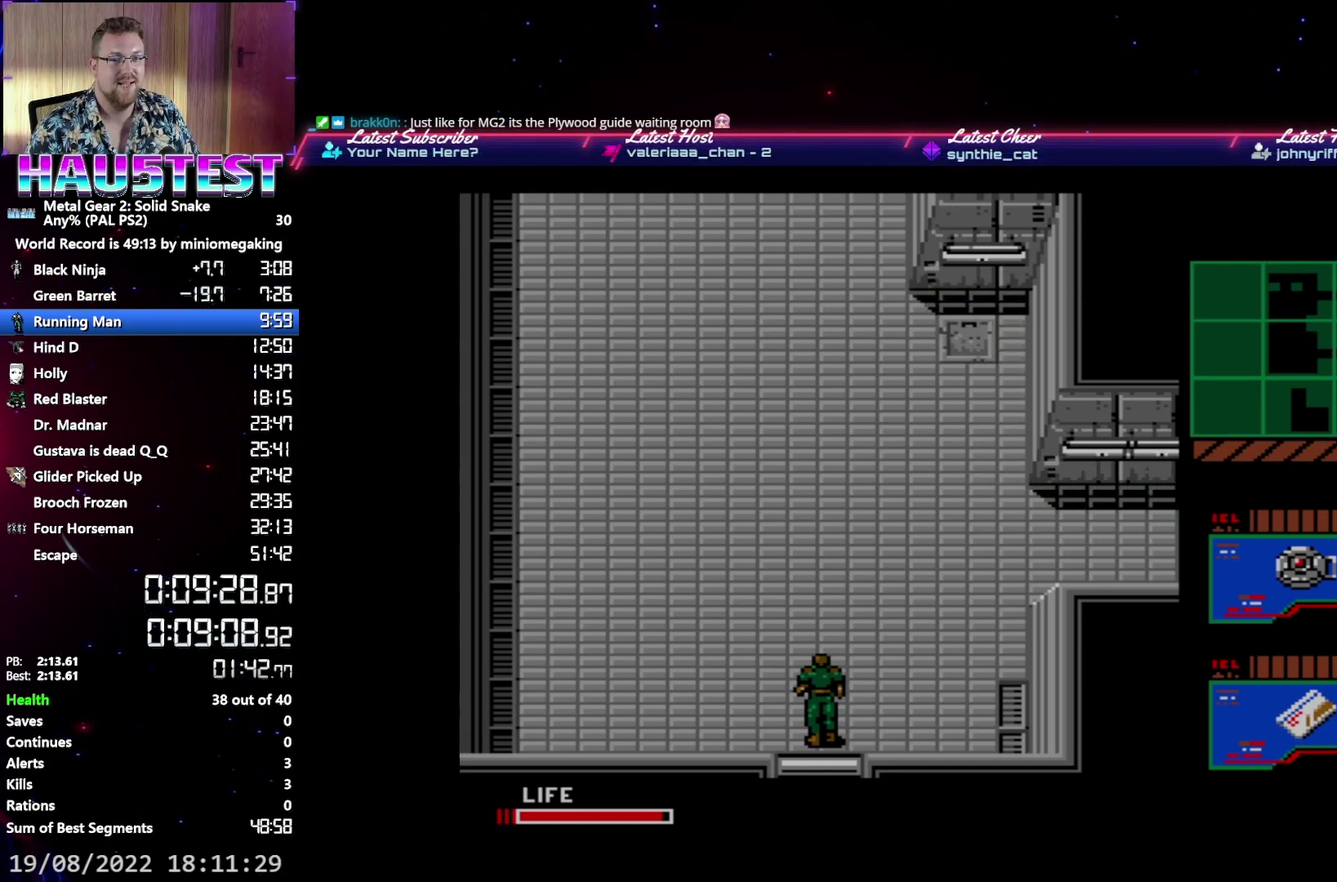
{"buttons": ["A", "DPAD_UP"], "events": []}
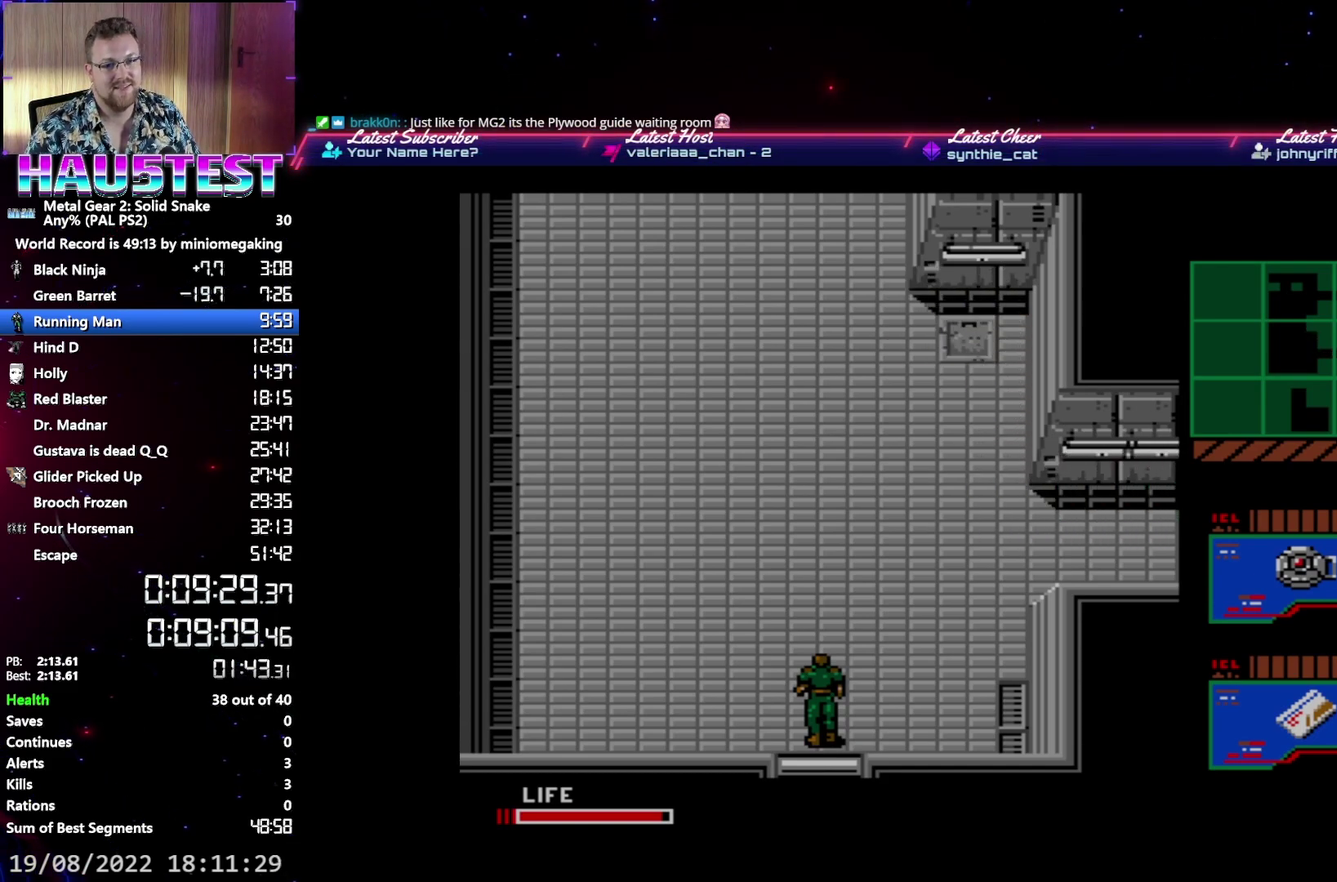
{"buttons": ["A", "DPAD_UP"], "events": []}
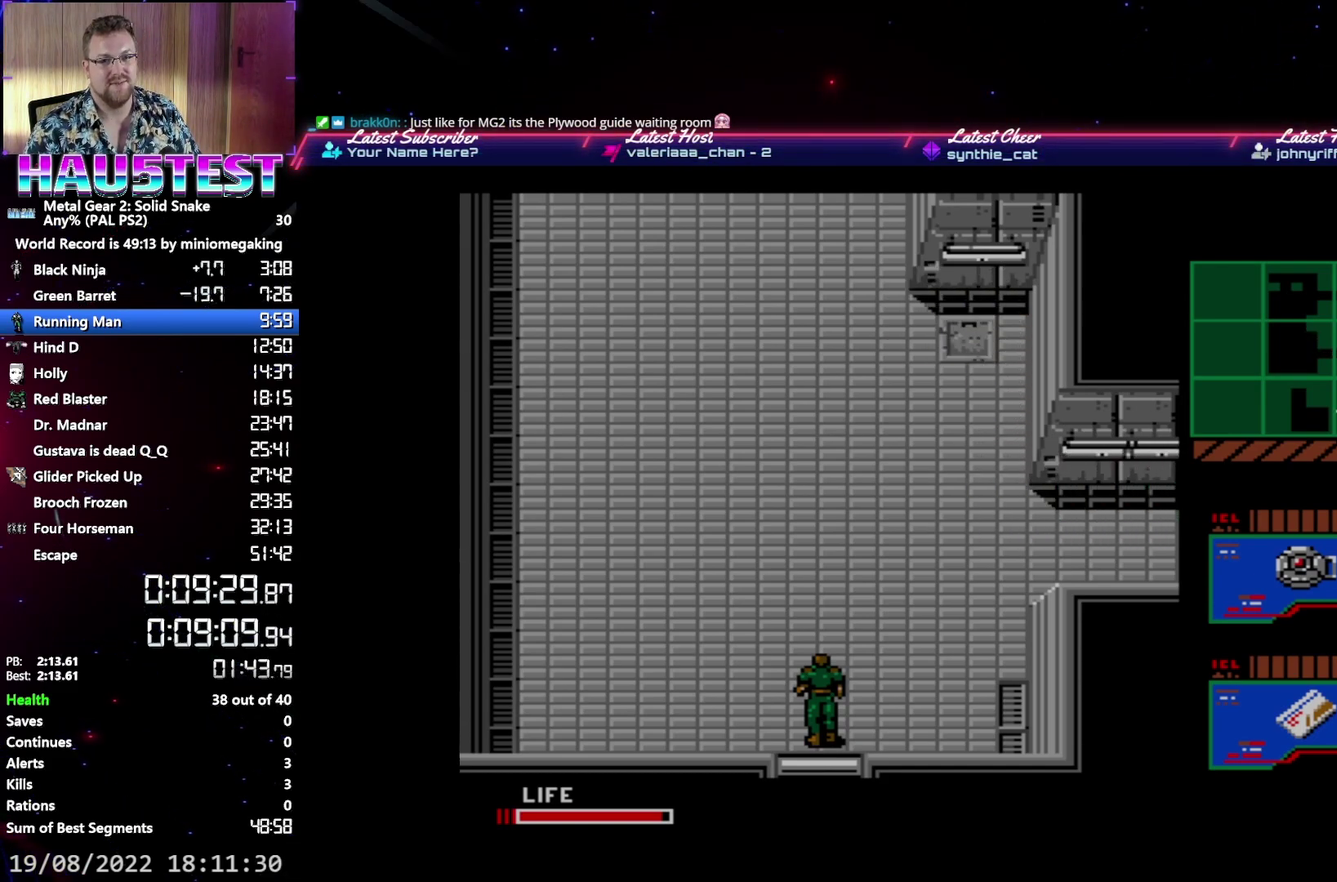
{"buttons": ["A", "DPAD_UP"], "events": []}
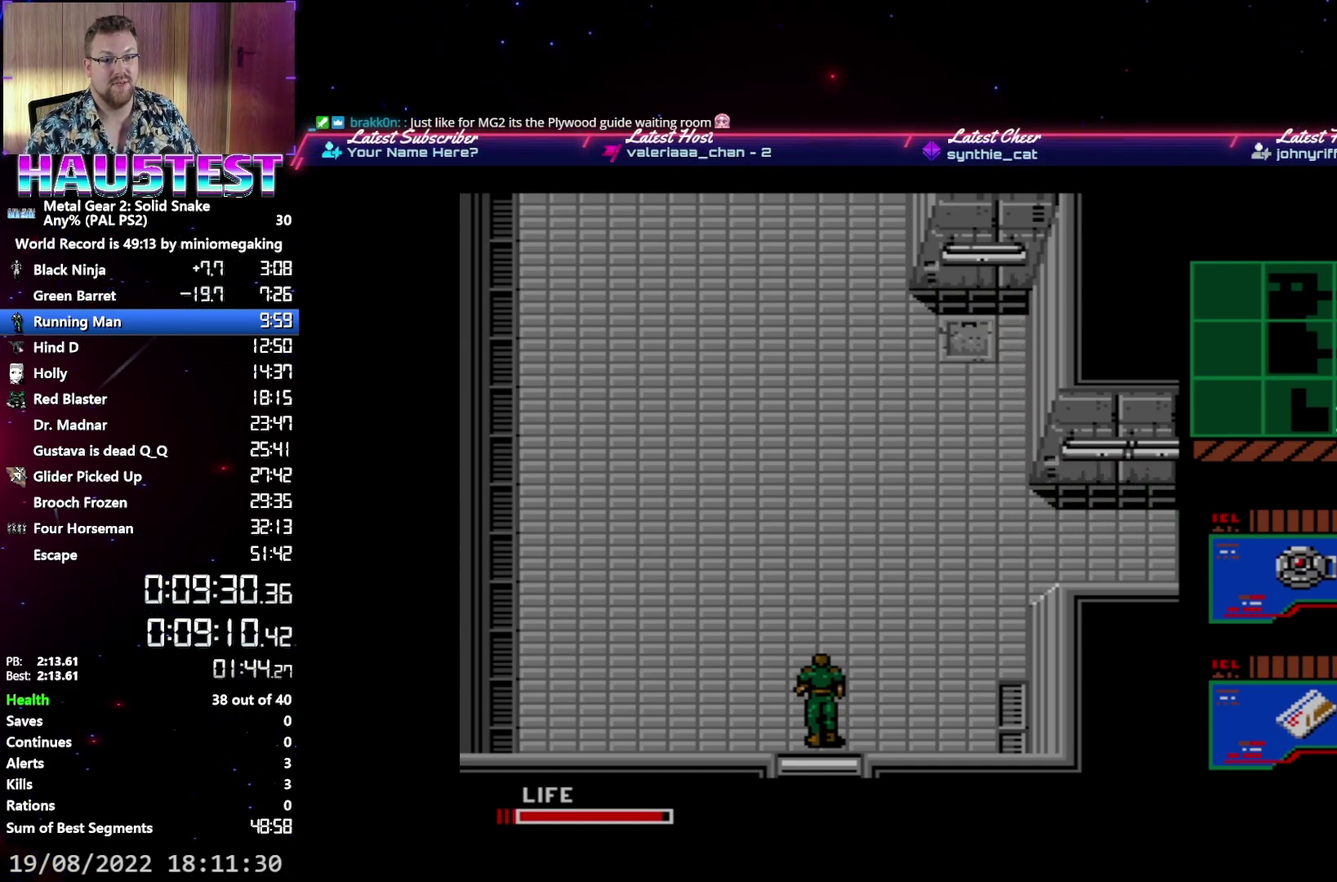
{"buttons": ["A", "DPAD_UP"], "events": []}
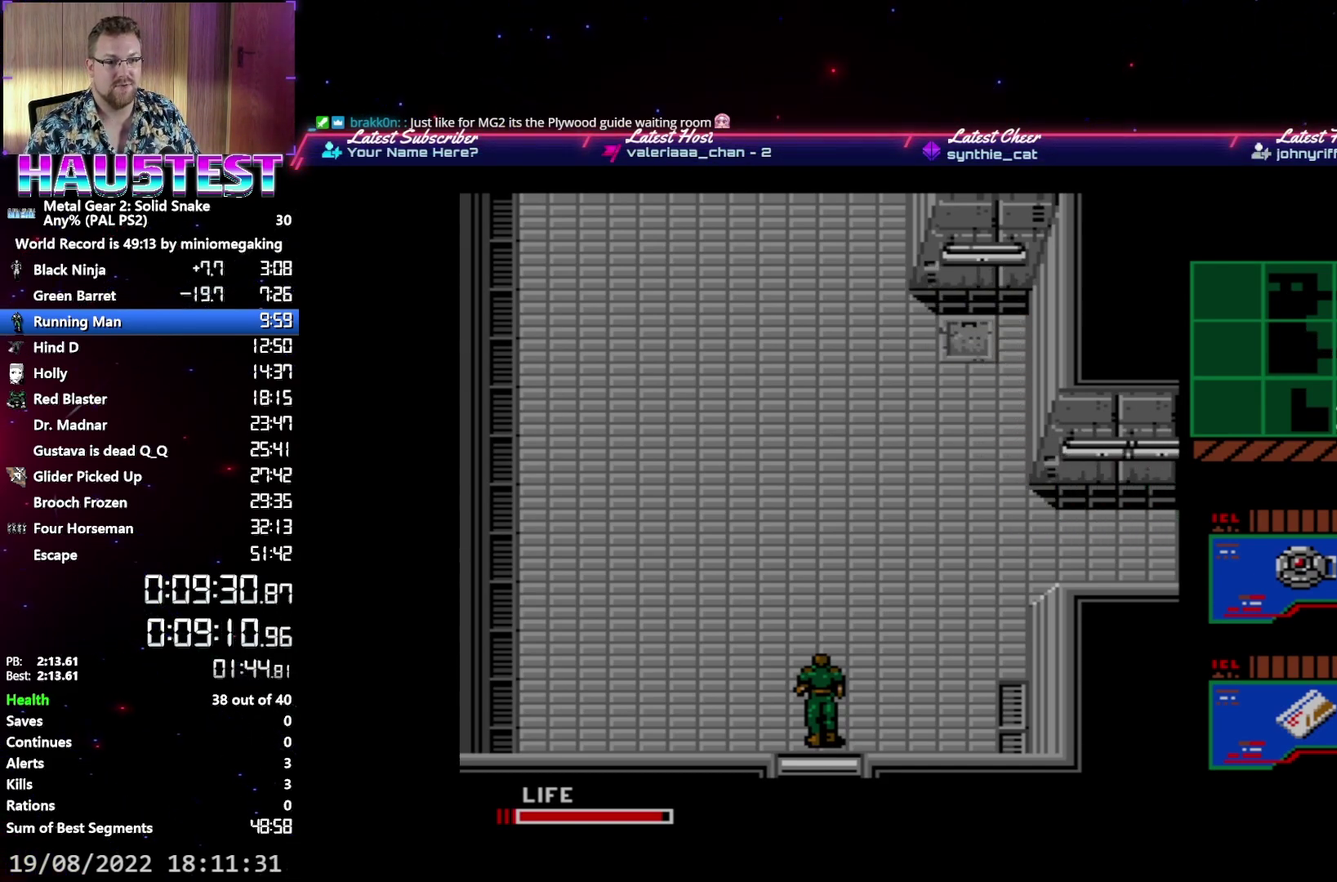
{"buttons": ["A", "DPAD_UP"], "events": []}
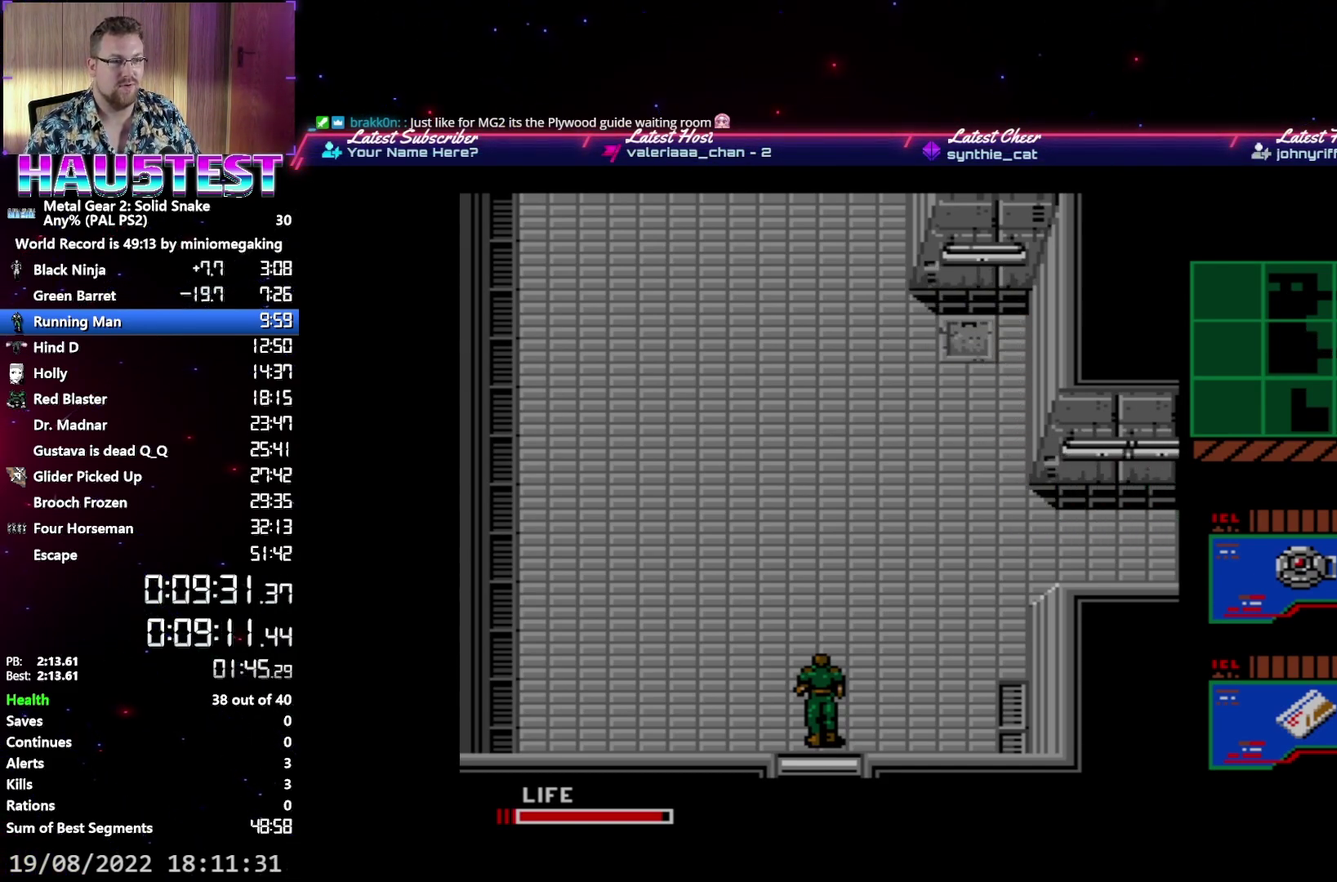
{"buttons": ["A", "DPAD_UP"], "events": []}
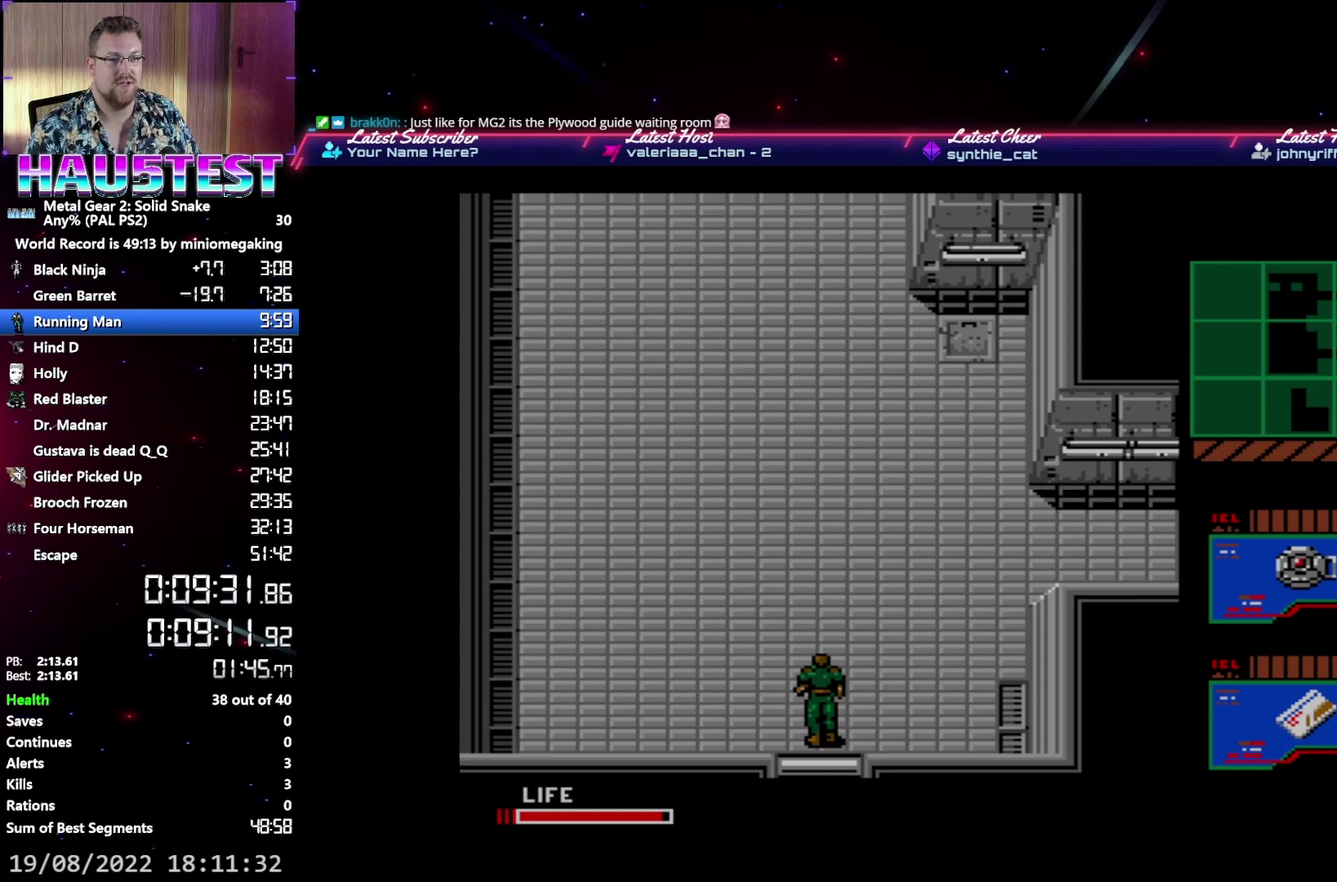
{"buttons": ["A", "DPAD_UP"], "events": []}
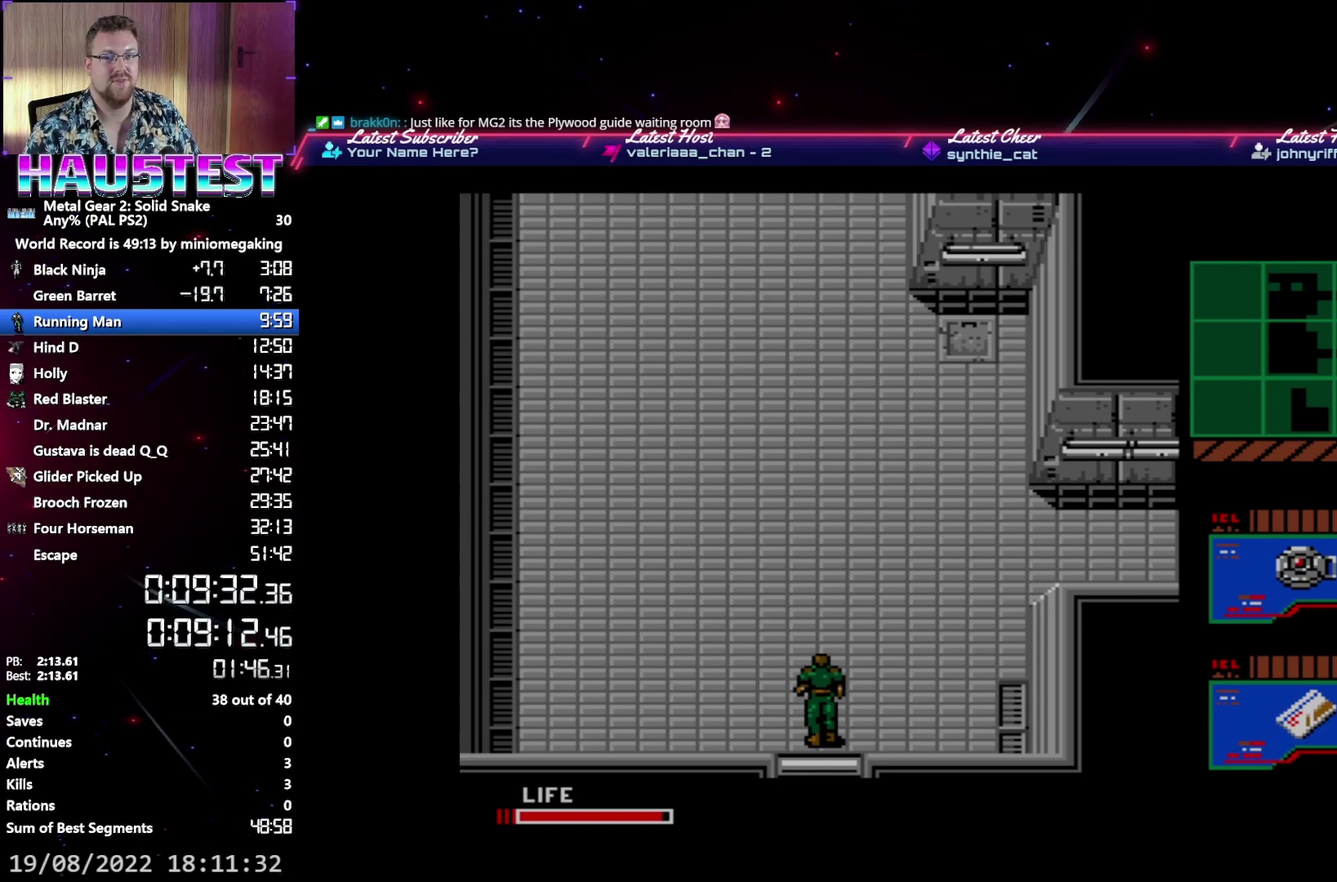
{"buttons": ["A", "DPAD_UP"], "events": []}
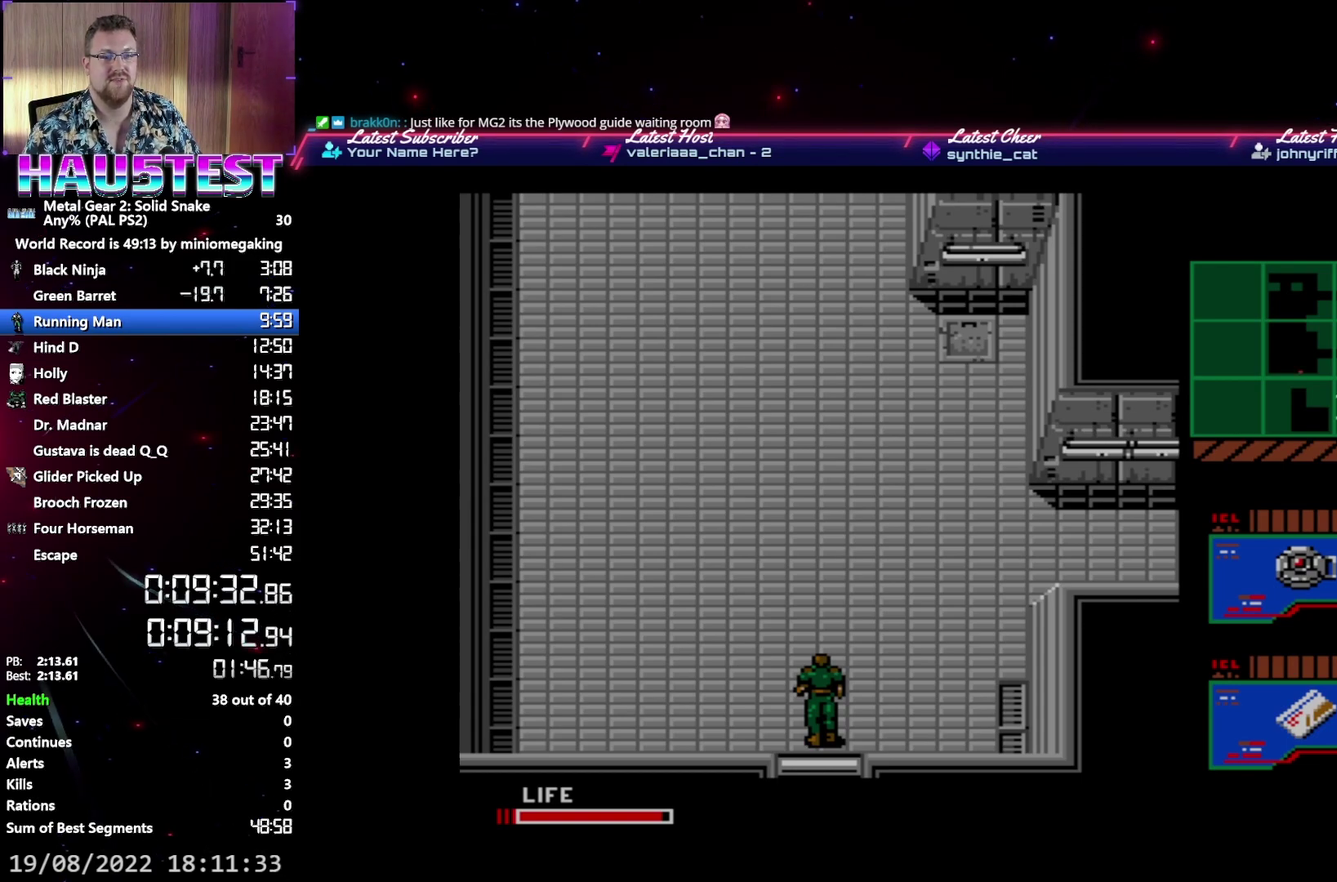
{"buttons": ["A", "DPAD_UP"], "events": []}
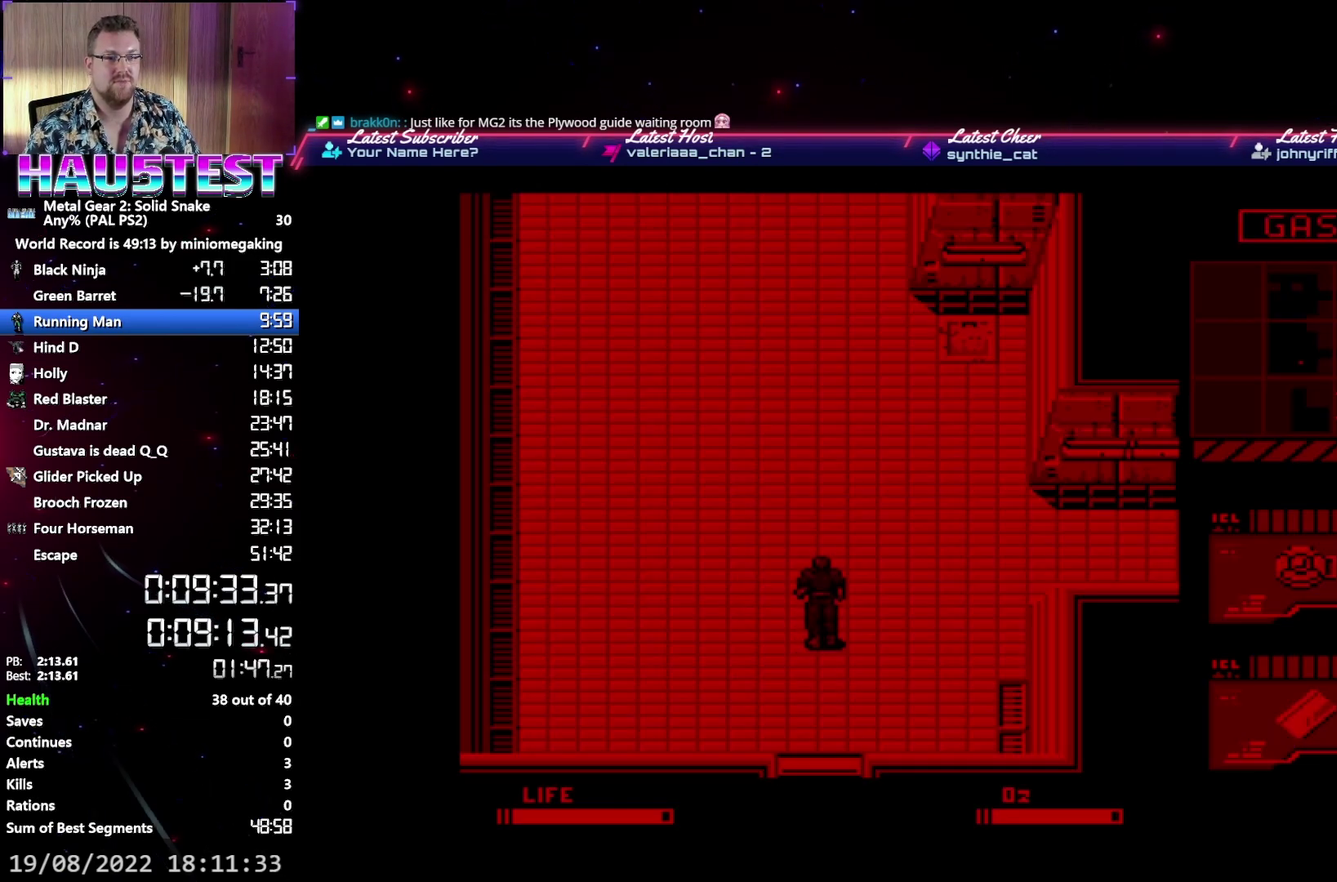
{"buttons": ["DPAD_RIGHT"], "events": [[350, "A", "up"], [450, "DPAD_RIGHT", "down"], [450, "DPAD_UP", "up"]]}
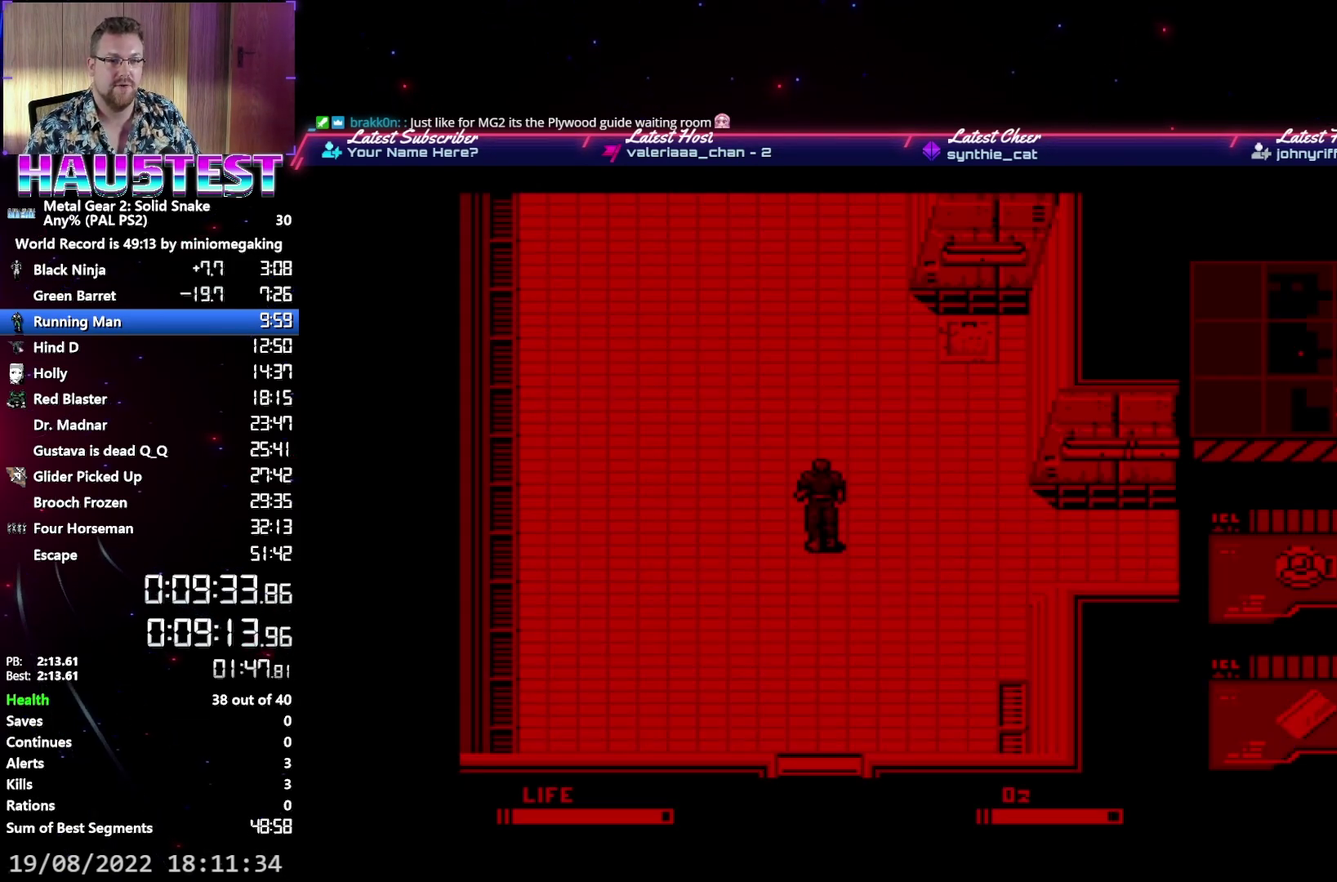
{"buttons": ["DPAD_RIGHT"], "events": []}